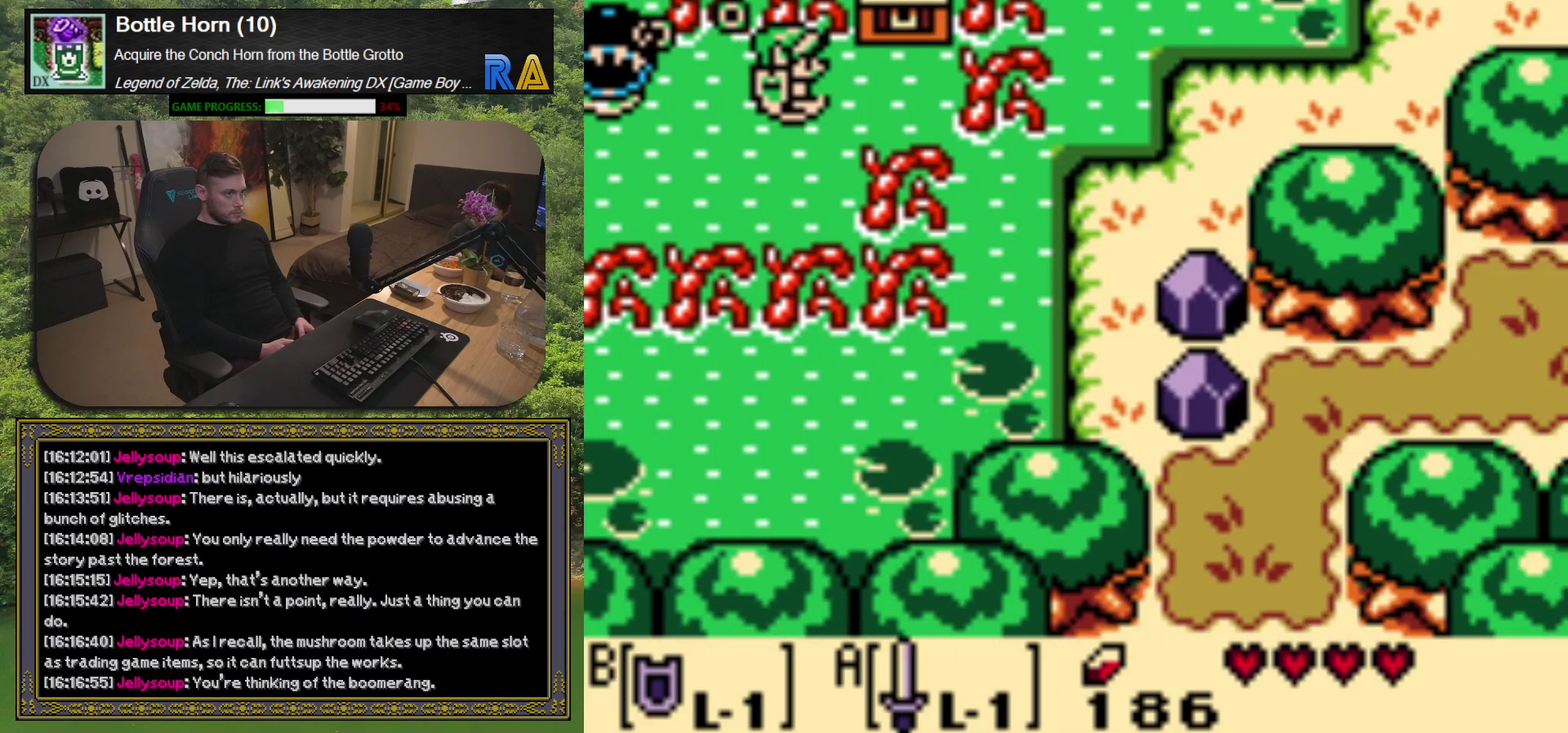
Gameplay with a controller (Xbox layout); each line is a JSON object with the inputs held at the frame after it. "events" lists button and stick changes between this image and that frame as [ms after this image, input, new state], when the widget could be followed in between. Not read: L3 R3 right_stick.
{"buttons": ["DPAD_UP"], "left_stick": "center", "events": [[100, "DPAD_RIGHT", "down"], [400, "DPAD_RIGHT", "up"], [400, "DPAD_UP", "down"]]}
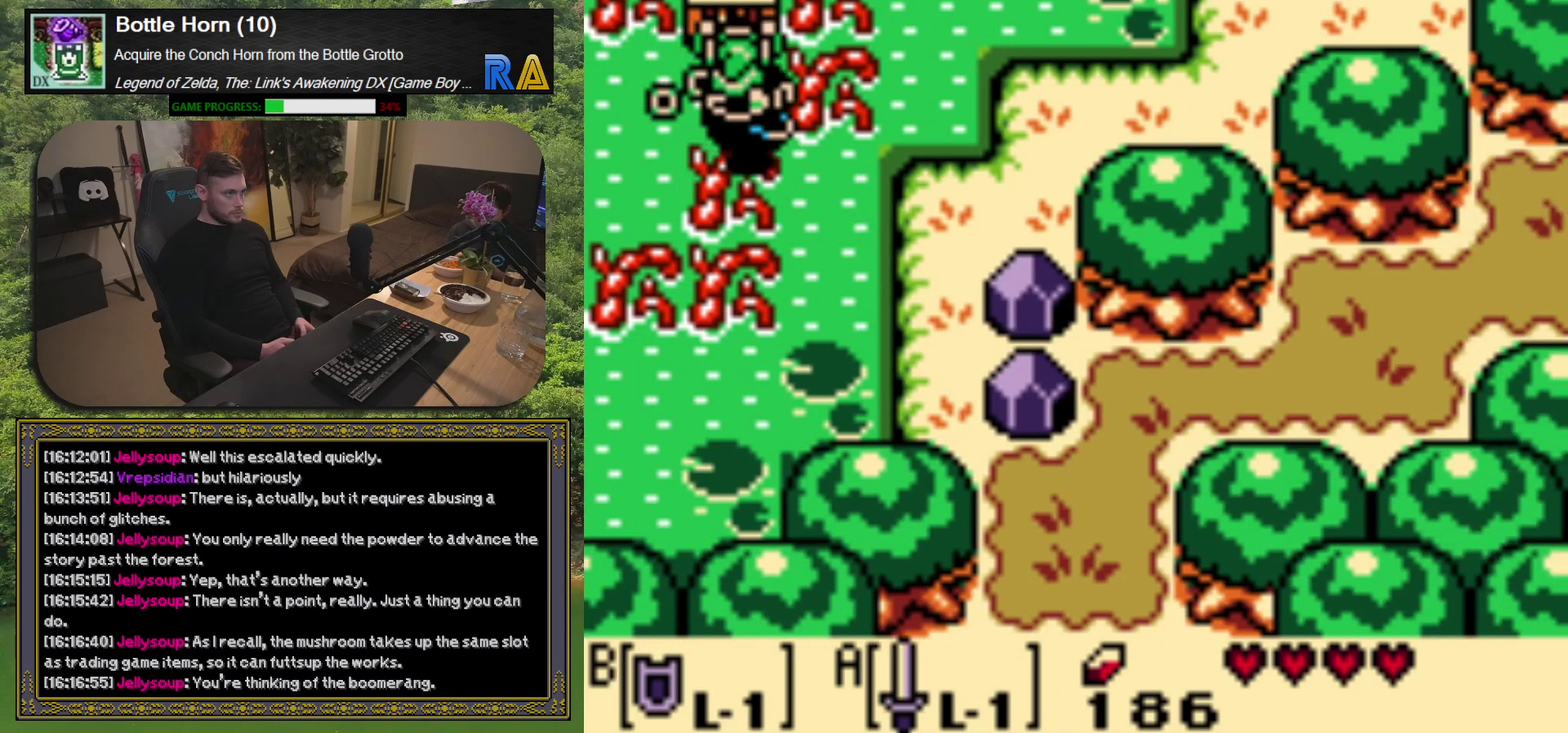
{"buttons": [], "left_stick": "center", "events": [[33, "A", "down"], [33, "DPAD_UP", "up"], [150, "A", "up"]]}
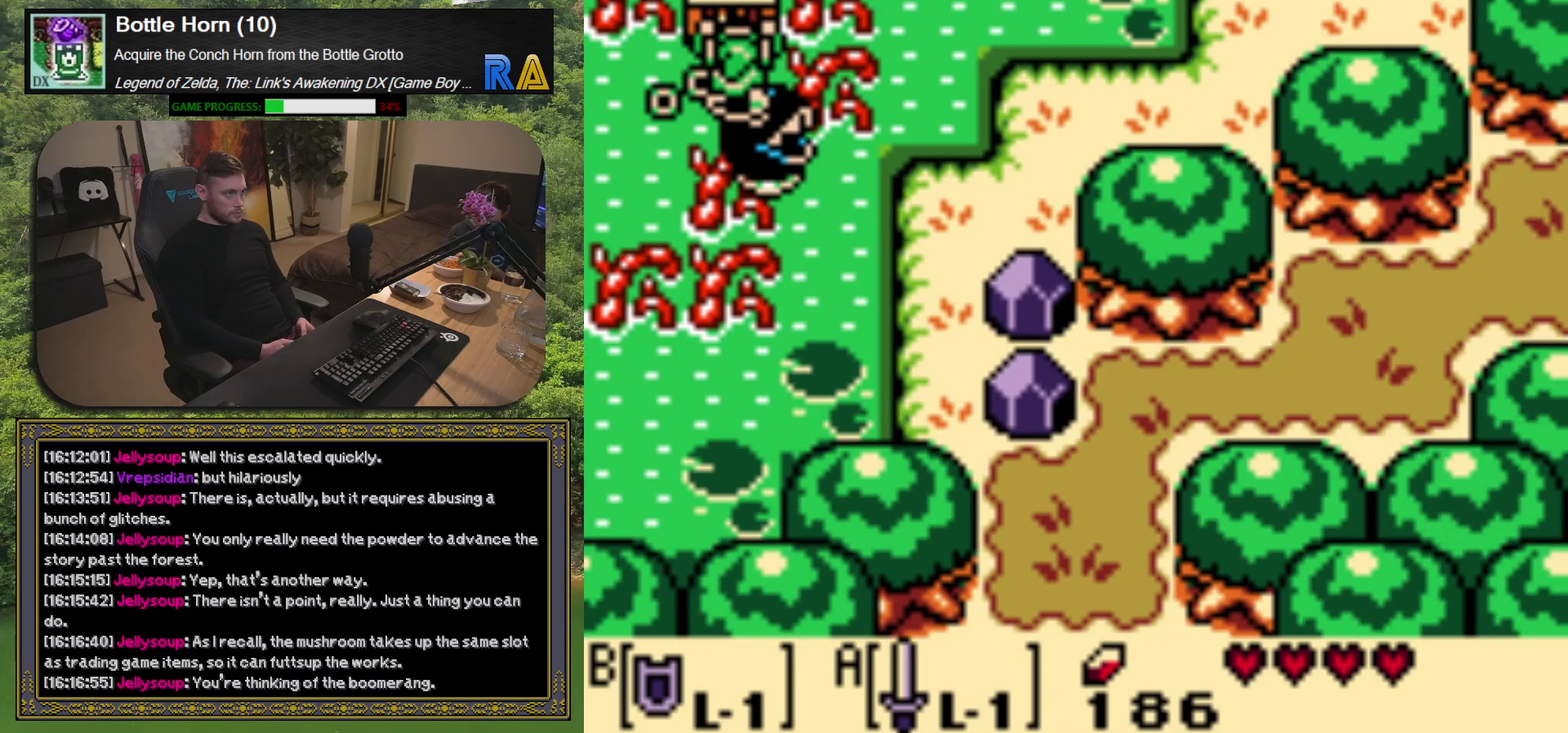
{"buttons": [], "left_stick": "center", "events": []}
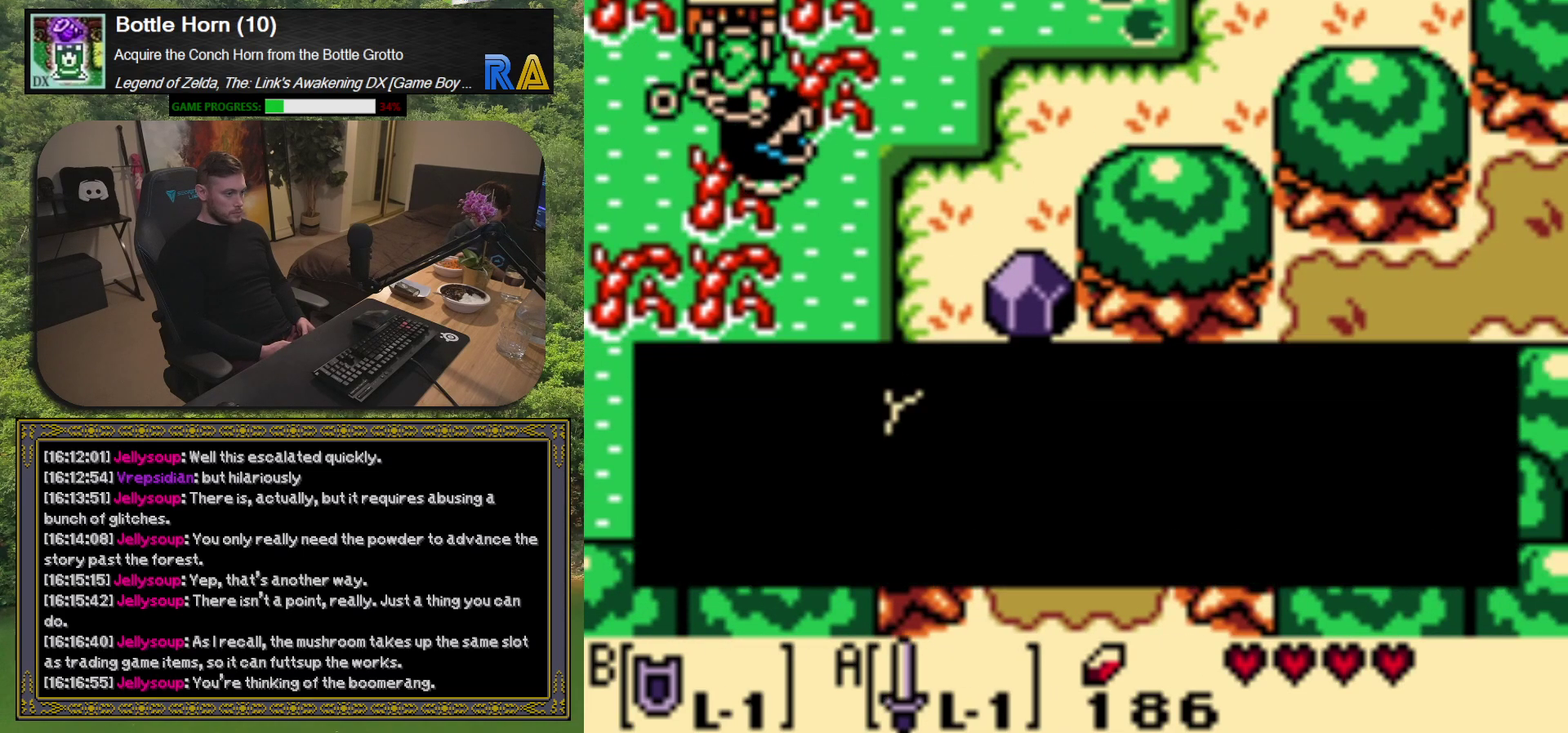
{"buttons": [], "left_stick": "center", "events": []}
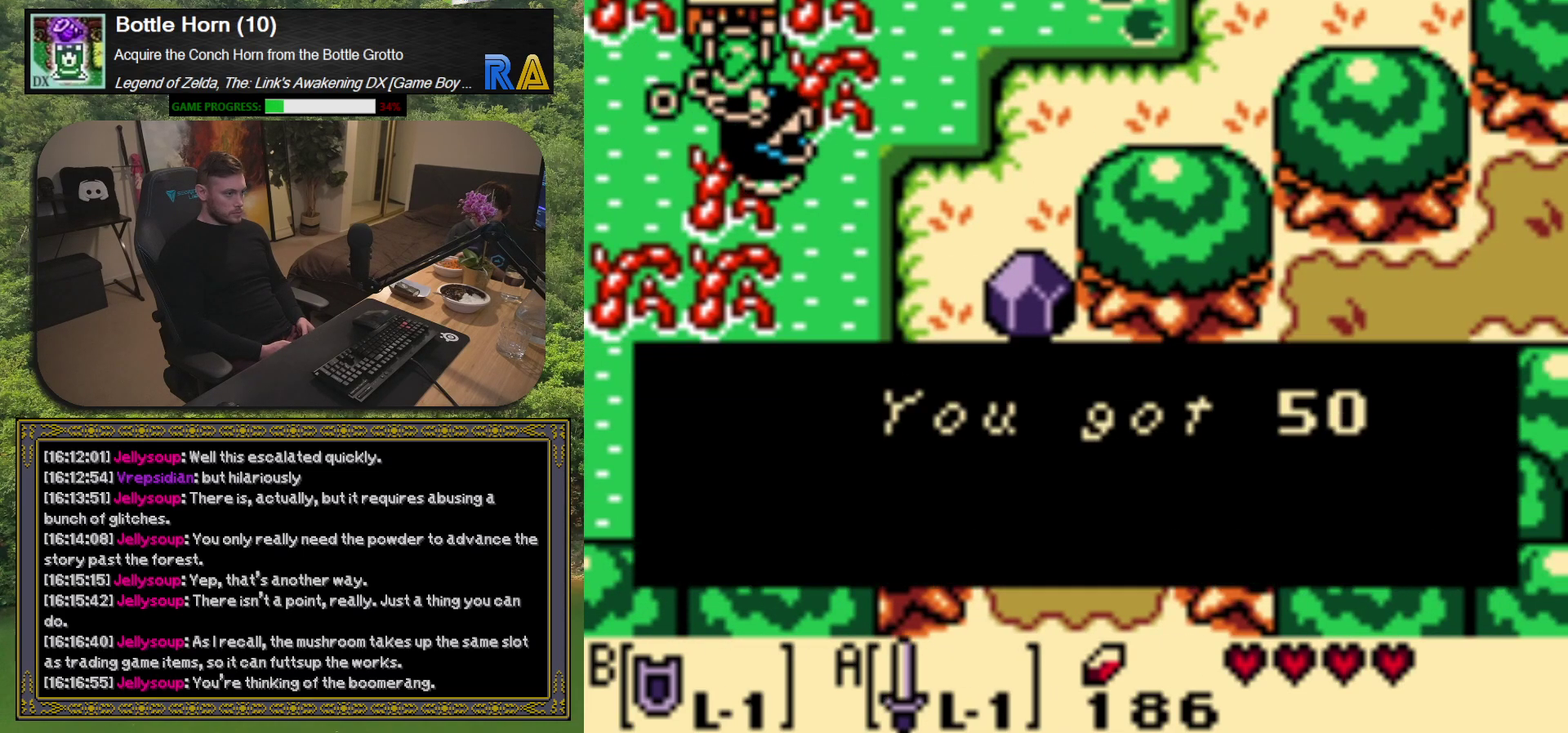
{"buttons": [], "left_stick": "center", "events": []}
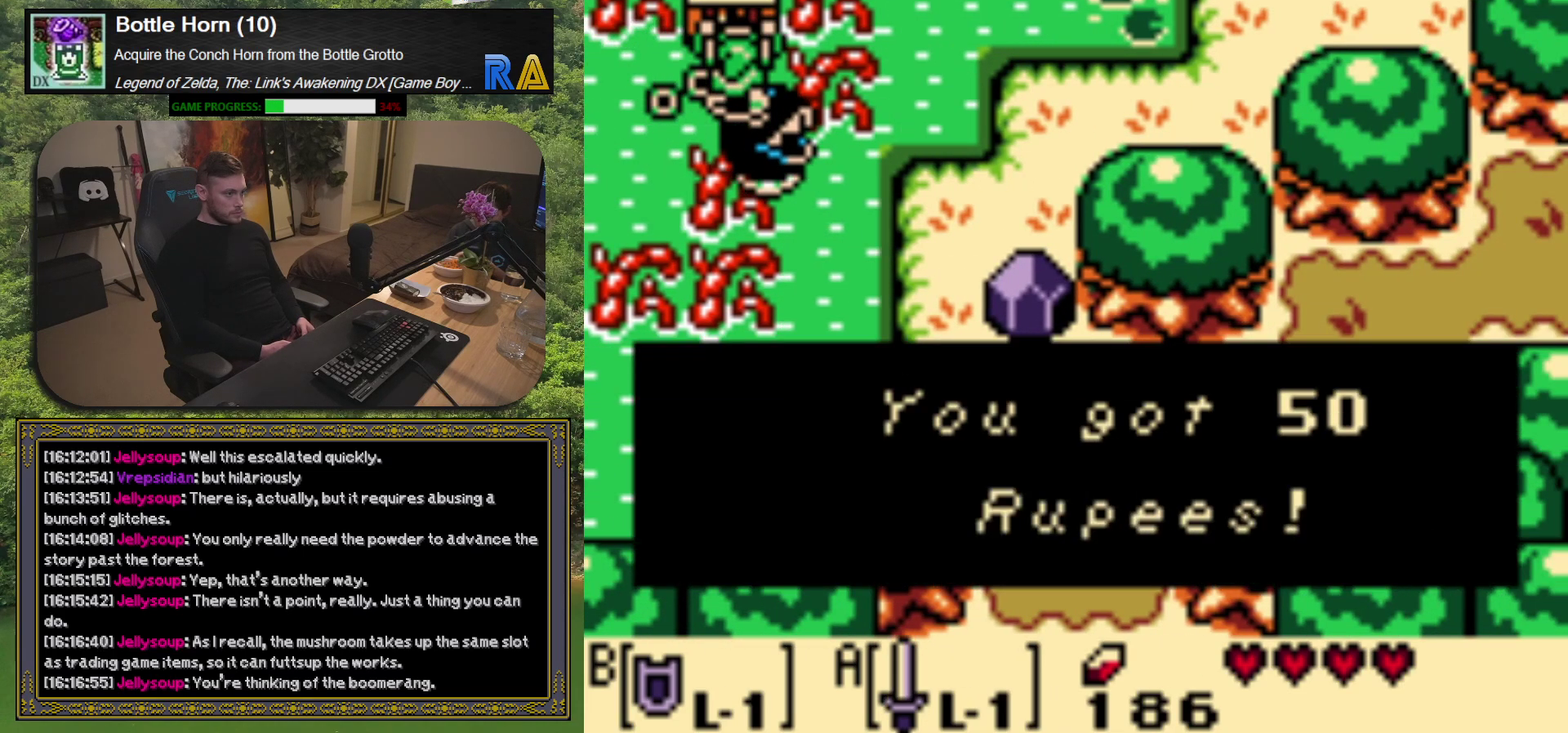
{"buttons": [], "left_stick": "center", "events": [[67, "A", "down"], [200, "A", "up"]]}
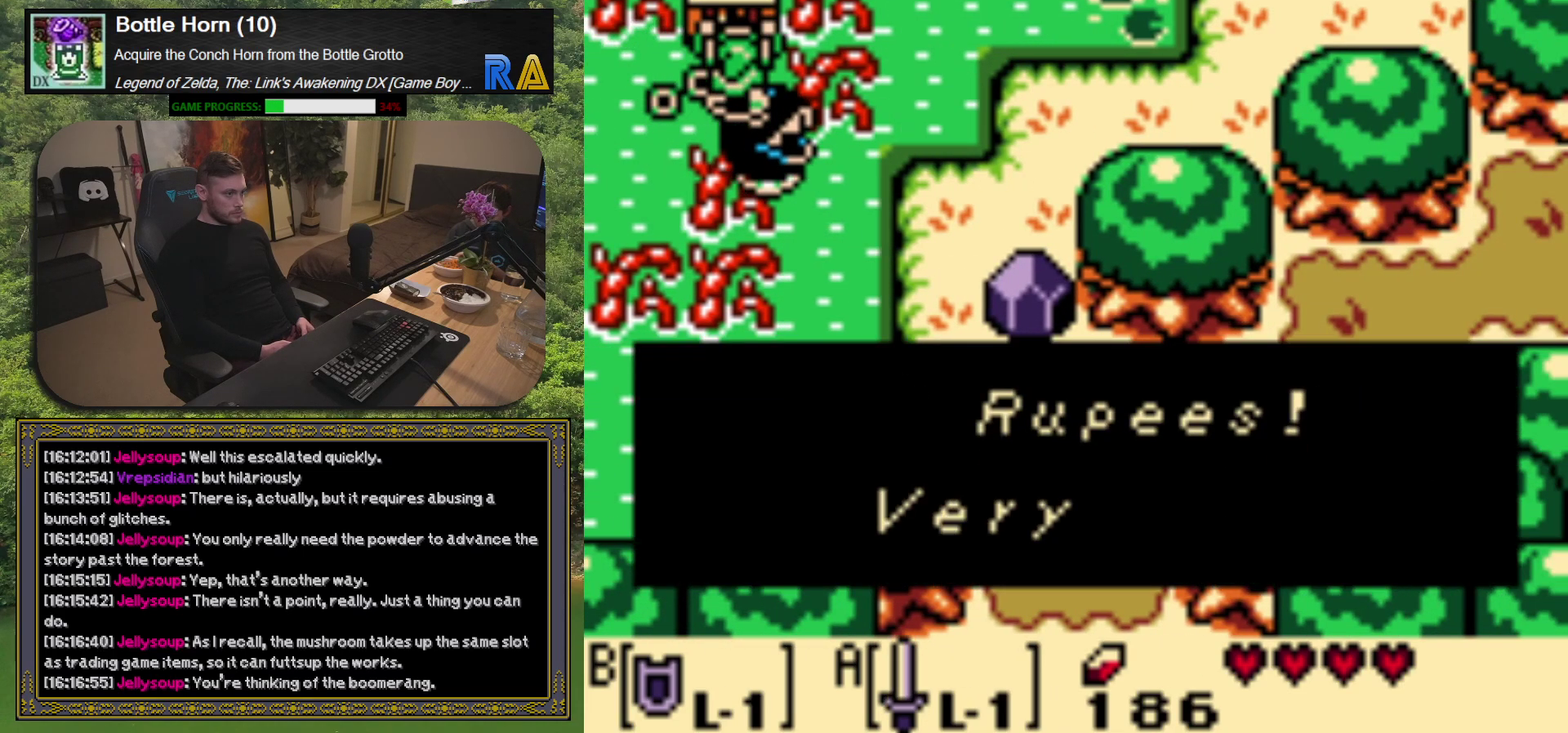
{"buttons": ["A"], "left_stick": "center", "events": [[433, "A", "down"]]}
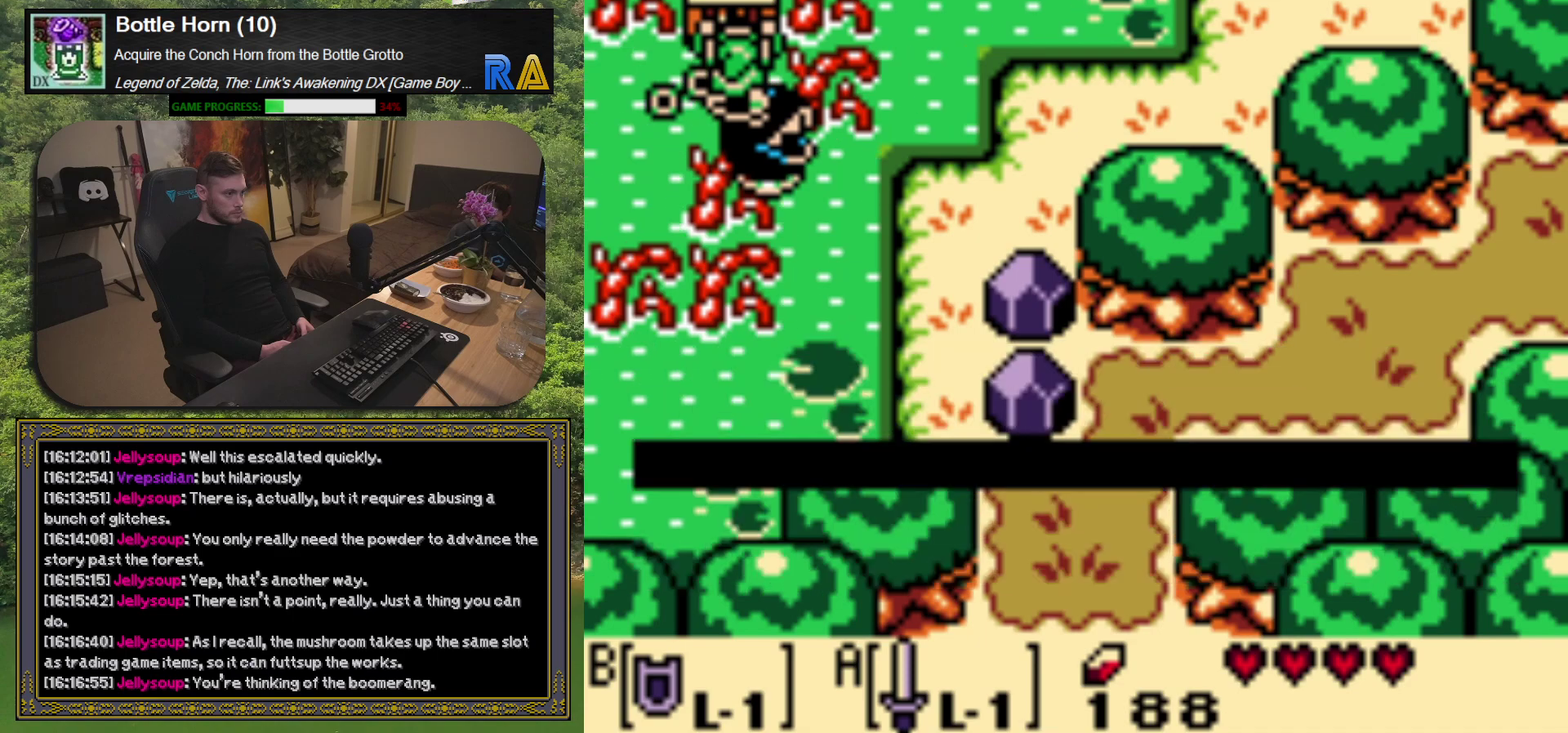
{"buttons": ["DPAD_LEFT"], "left_stick": "center", "events": [[50, "A", "up"], [300, "DPAD_LEFT", "down"]]}
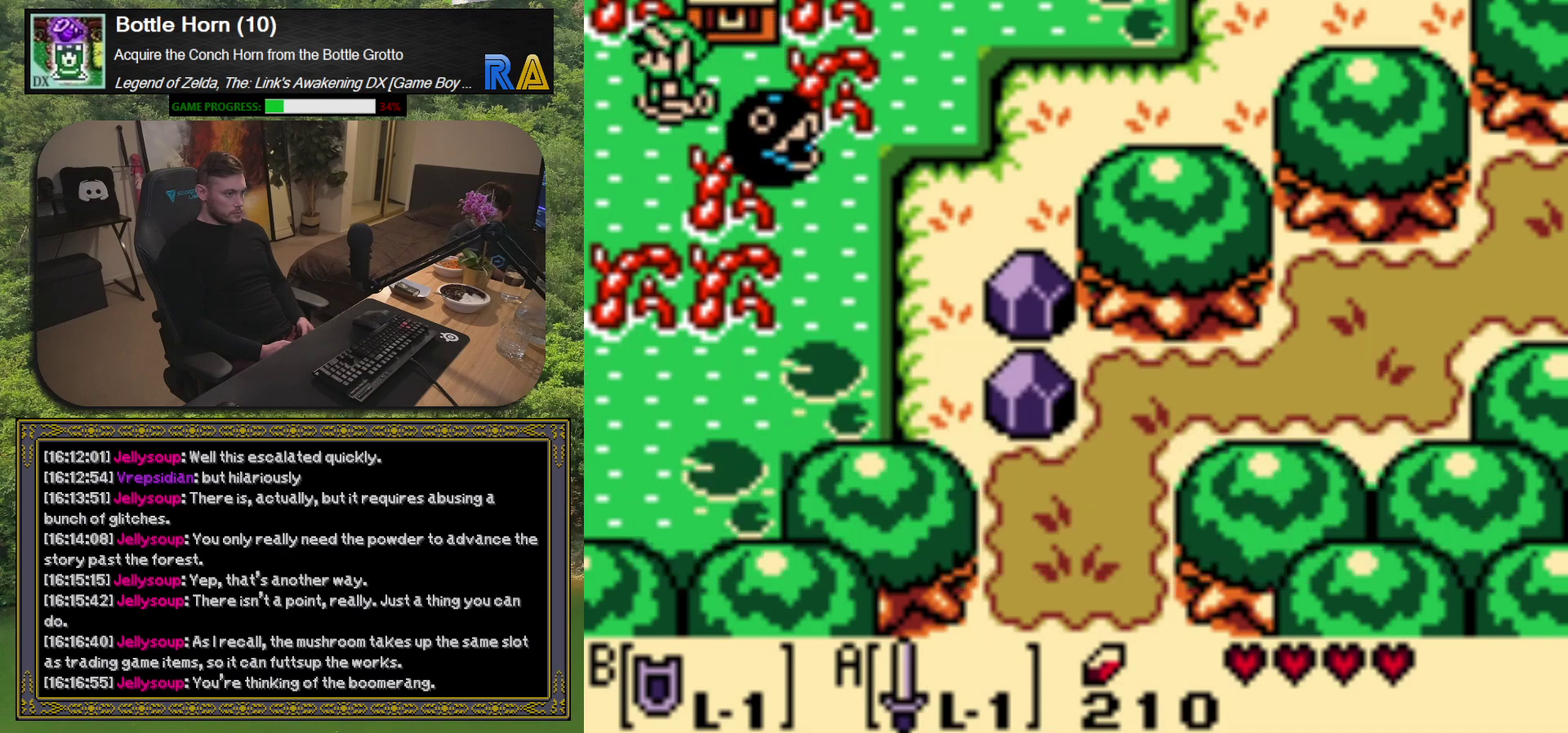
{"buttons": [], "left_stick": "center", "events": [[433, "DPAD_LEFT", "up"]]}
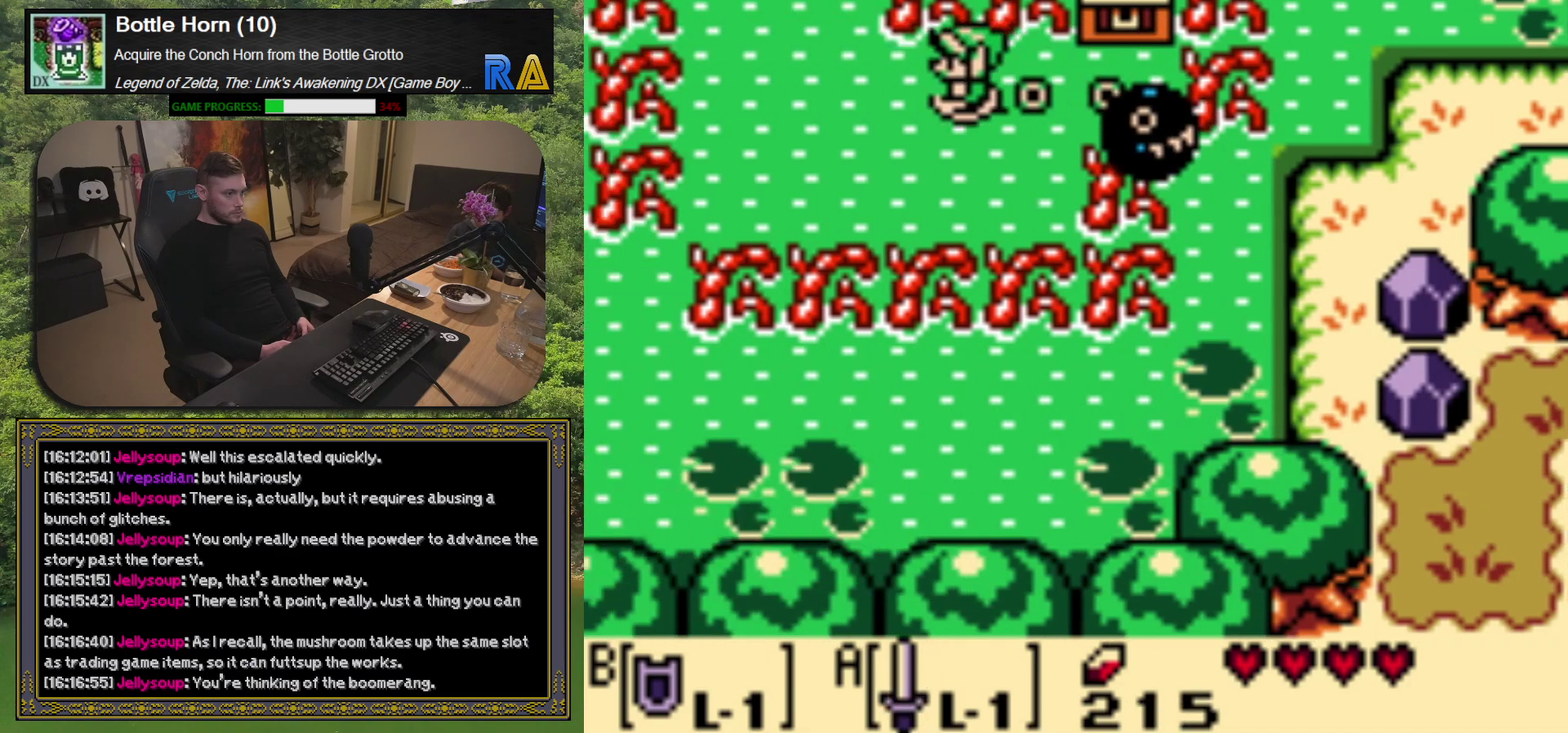
{"buttons": ["DPAD_LEFT"], "left_stick": "center", "events": [[483, "DPAD_LEFT", "down"]]}
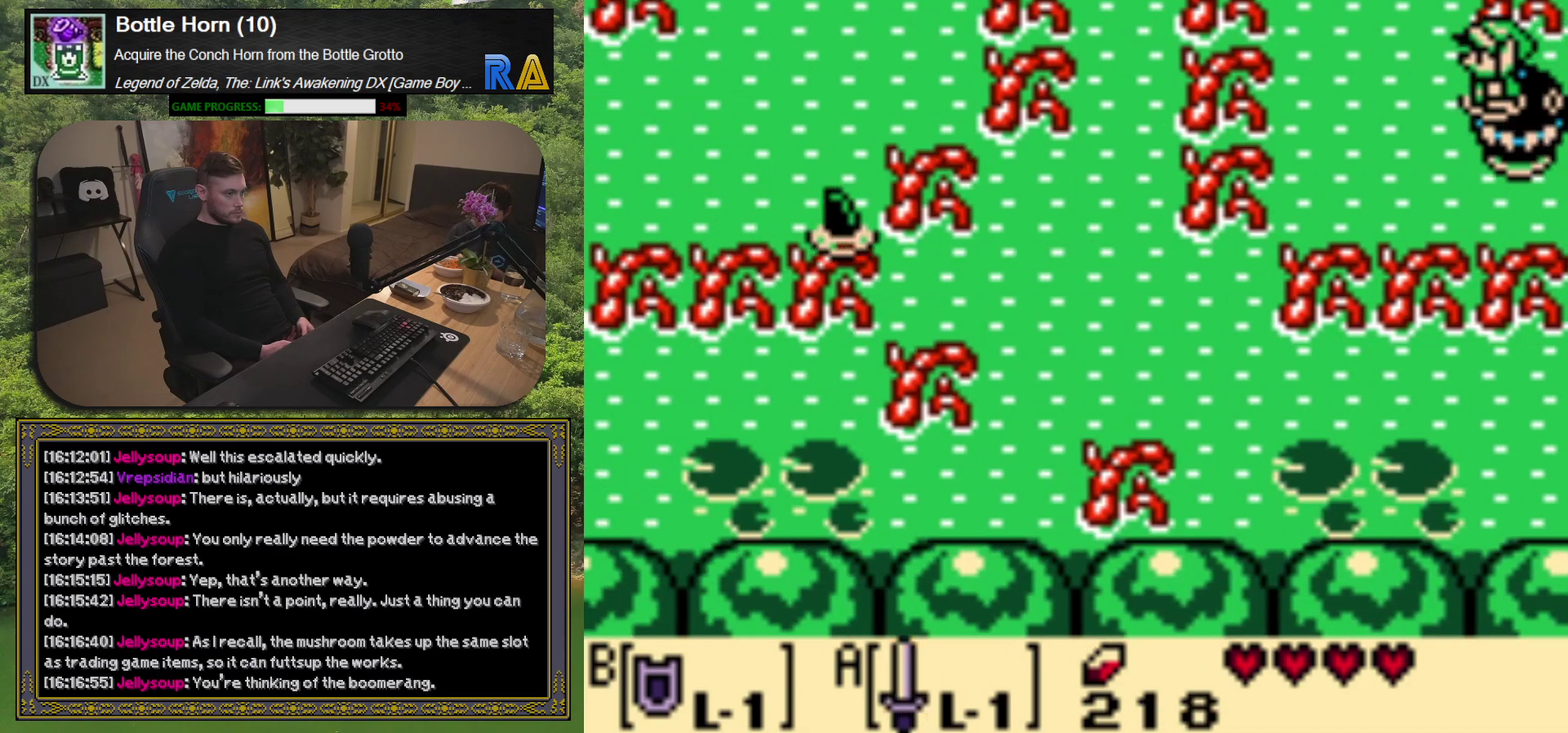
{"buttons": ["DPAD_UP", "DPAD_LEFT"], "left_stick": "center", "events": [[450, "DPAD_UP", "down"]]}
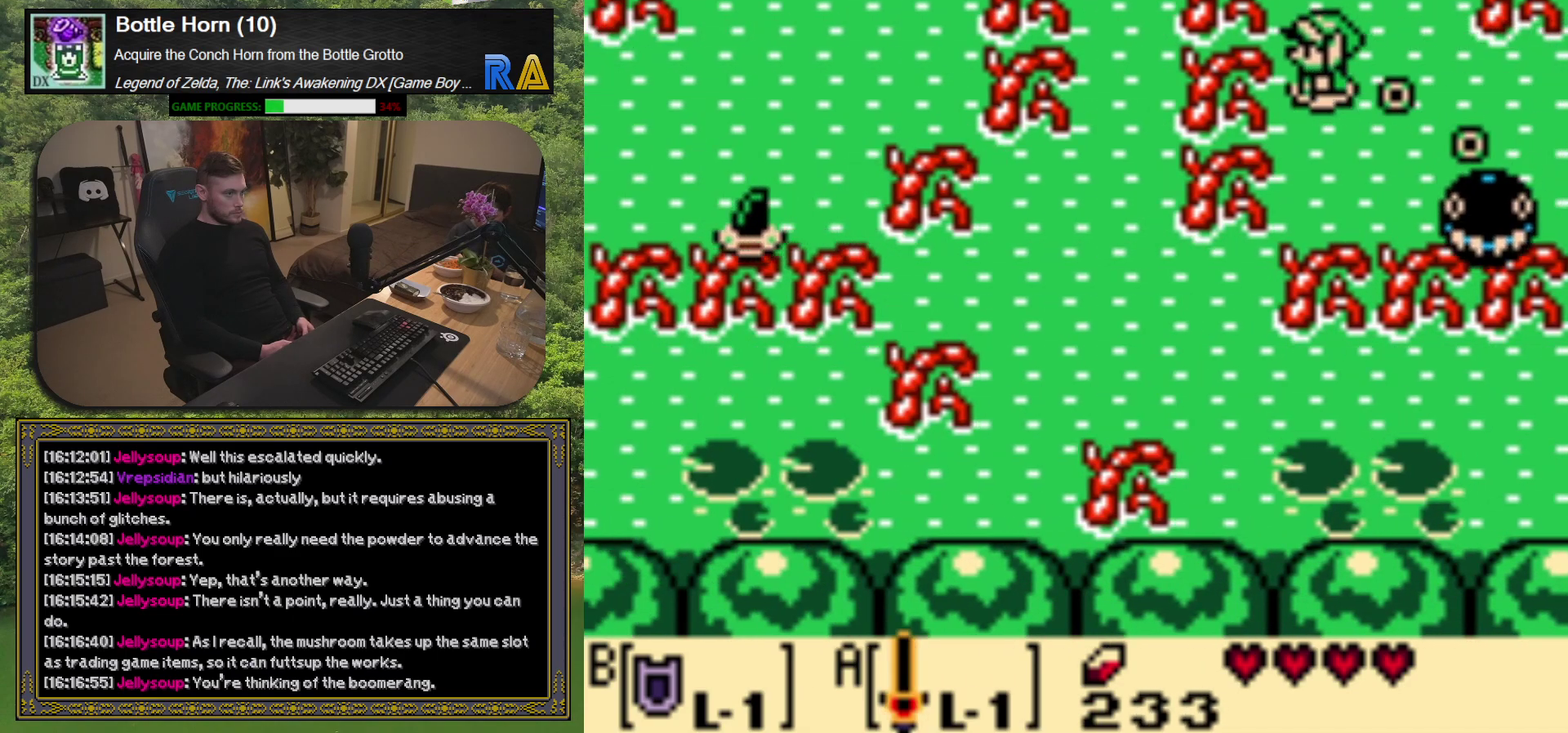
{"buttons": ["DPAD_UP"], "left_stick": "center", "events": [[33, "DPAD_LEFT", "up"]]}
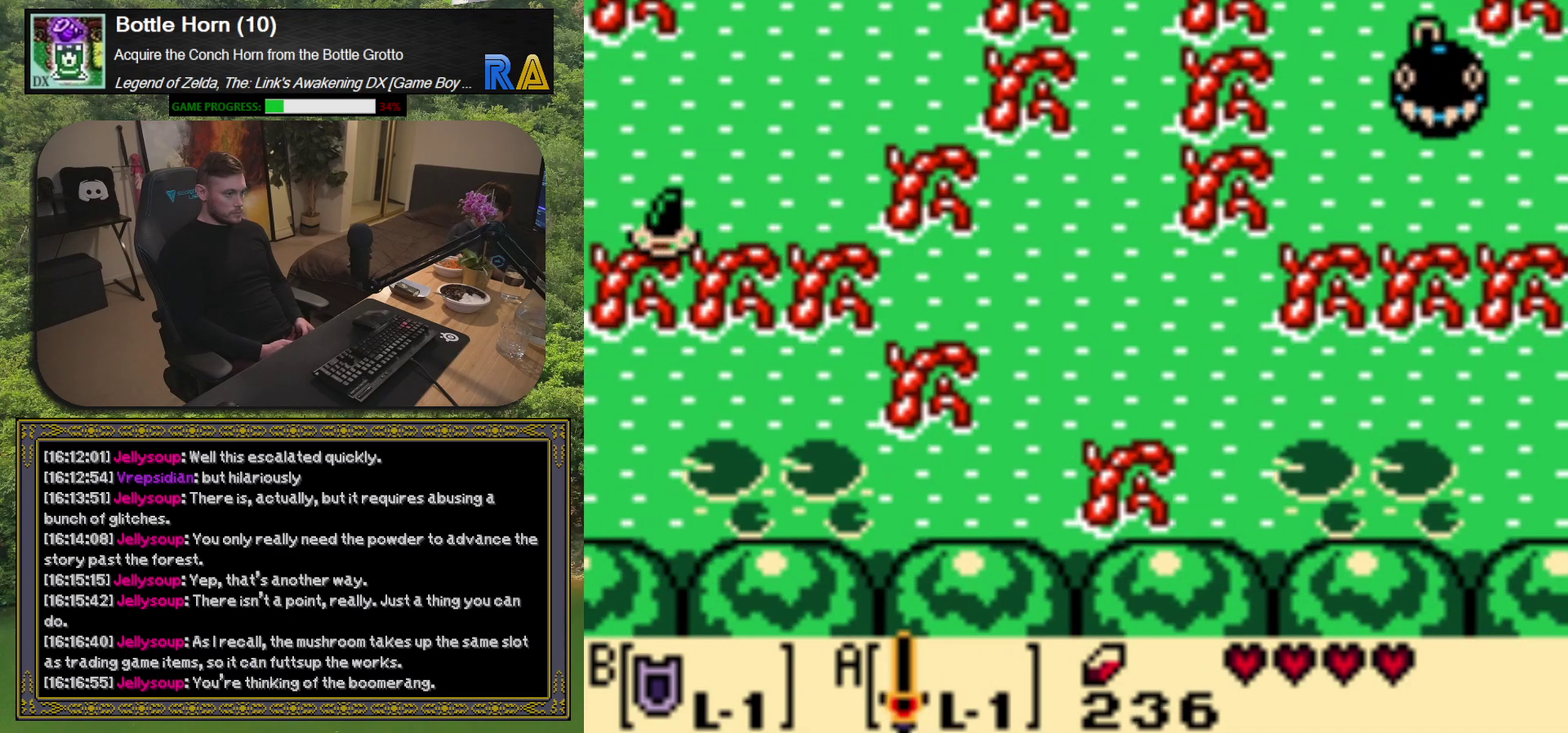
{"buttons": [], "left_stick": "center", "events": [[283, "DPAD_UP", "up"]]}
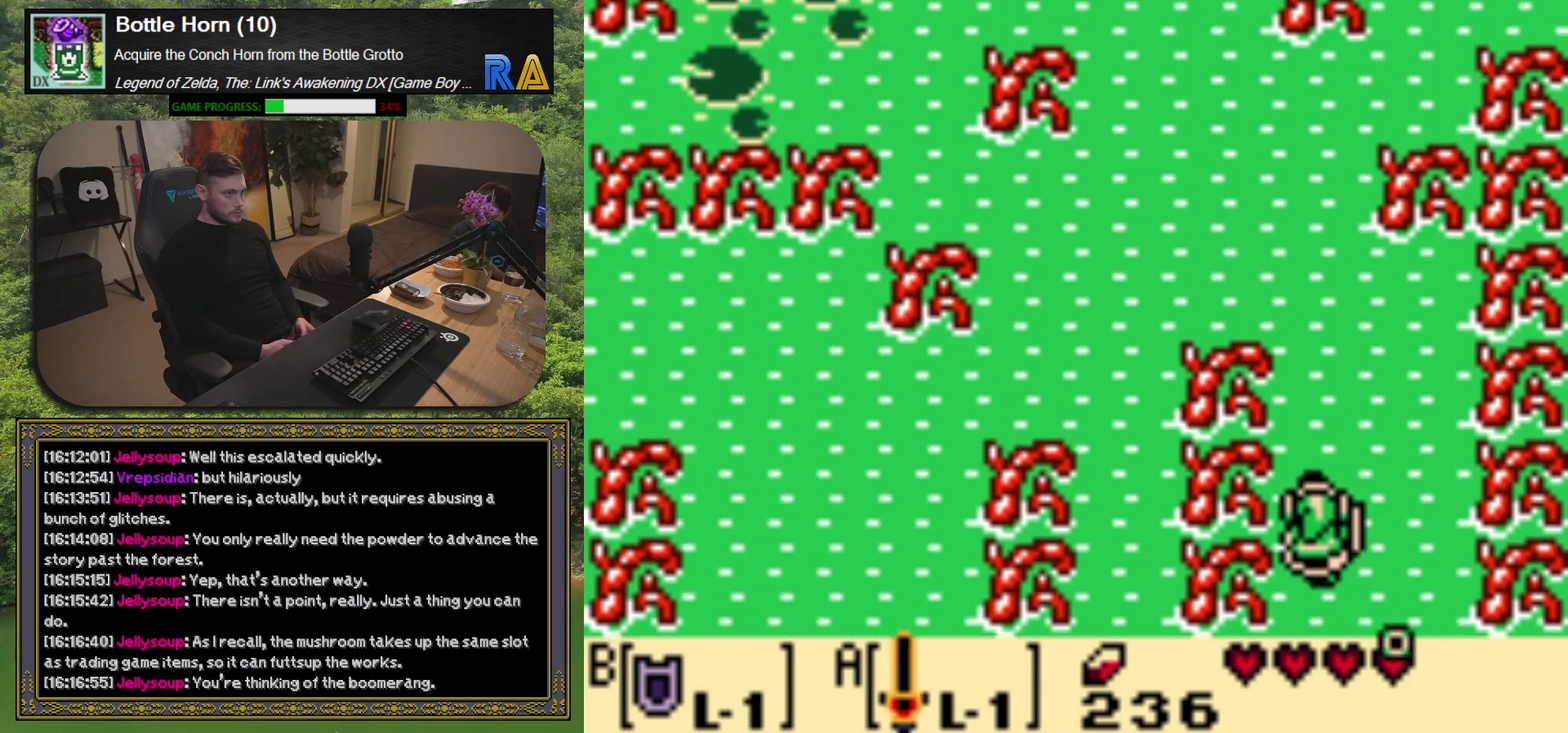
{"buttons": ["DPAD_UP"], "left_stick": "center", "events": [[17, "DPAD_UP", "down"]]}
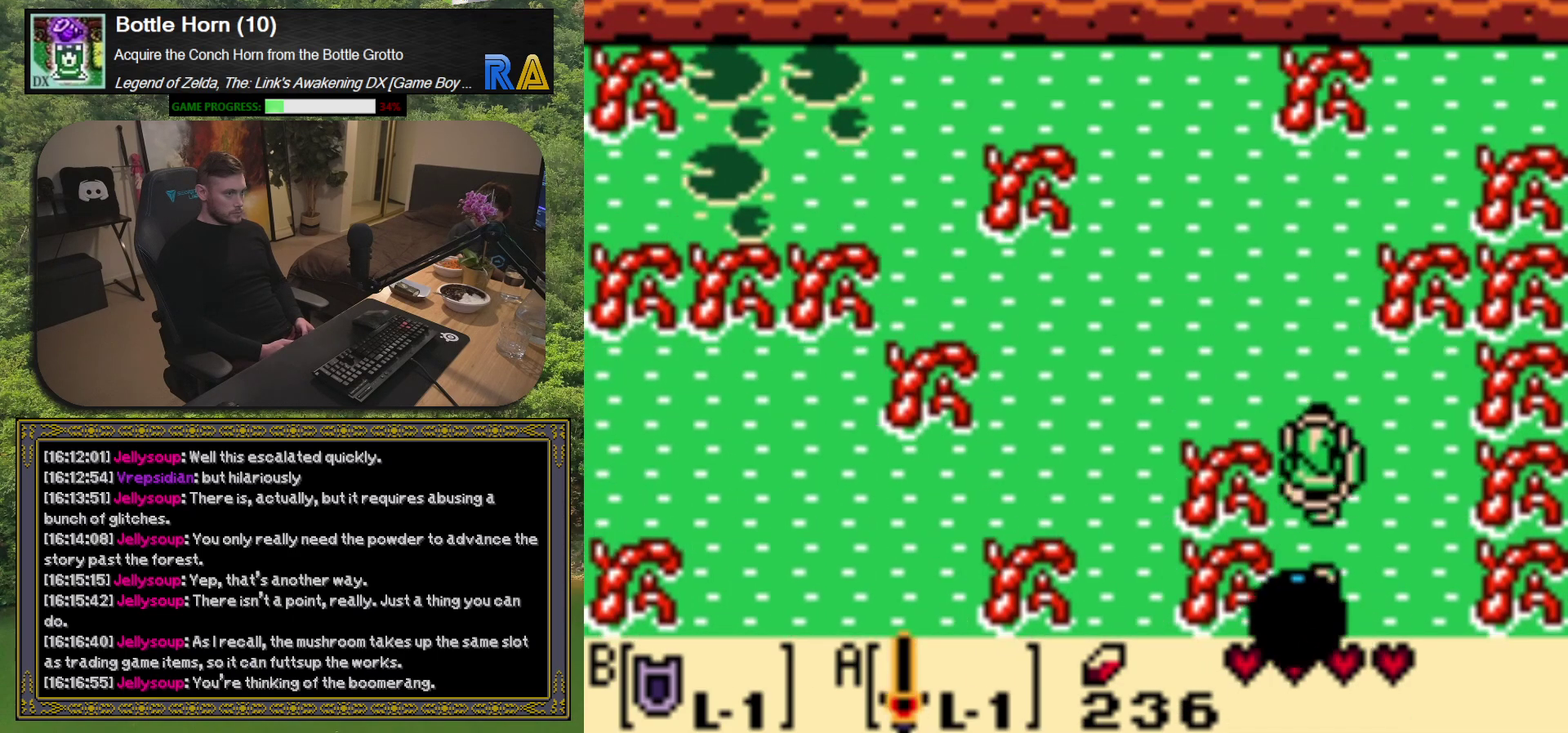
{"buttons": ["DPAD_LEFT"], "left_stick": "center", "events": [[167, "DPAD_LEFT", "down"], [300, "DPAD_UP", "up"]]}
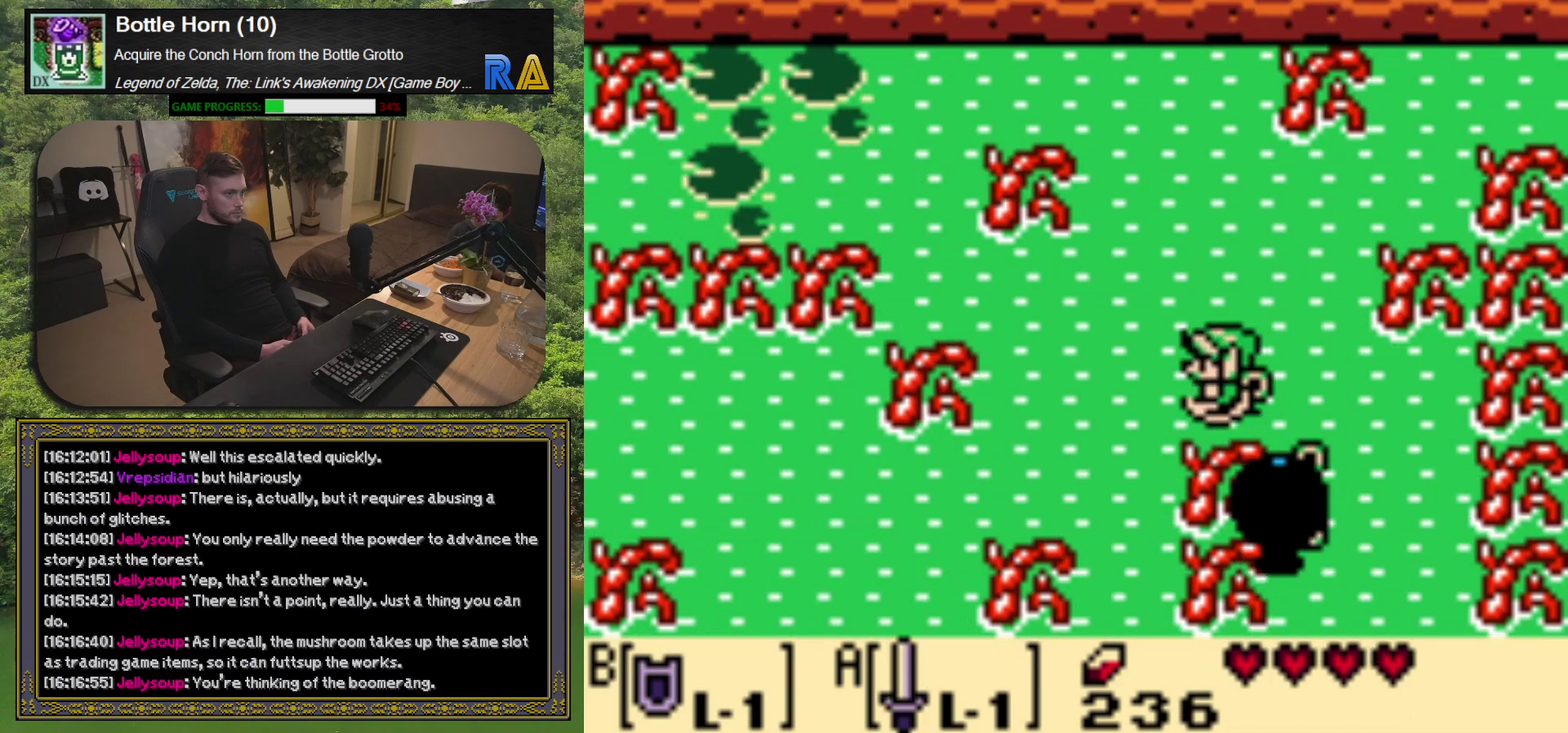
{"buttons": ["DPAD_DOWN", "DPAD_LEFT"], "left_stick": "center", "events": [[317, "DPAD_DOWN", "down"]]}
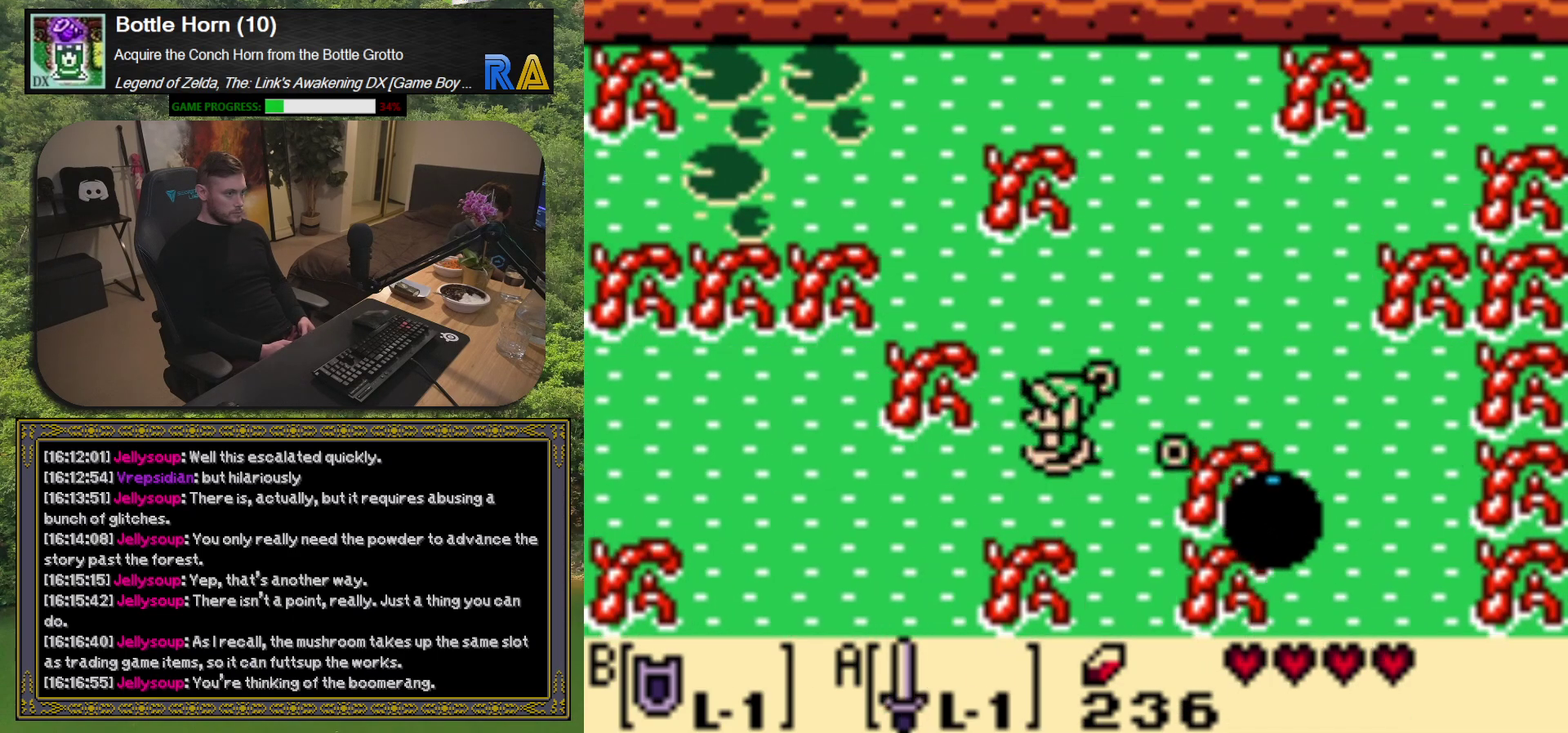
{"buttons": ["DPAD_DOWN", "DPAD_LEFT"], "left_stick": "center", "events": []}
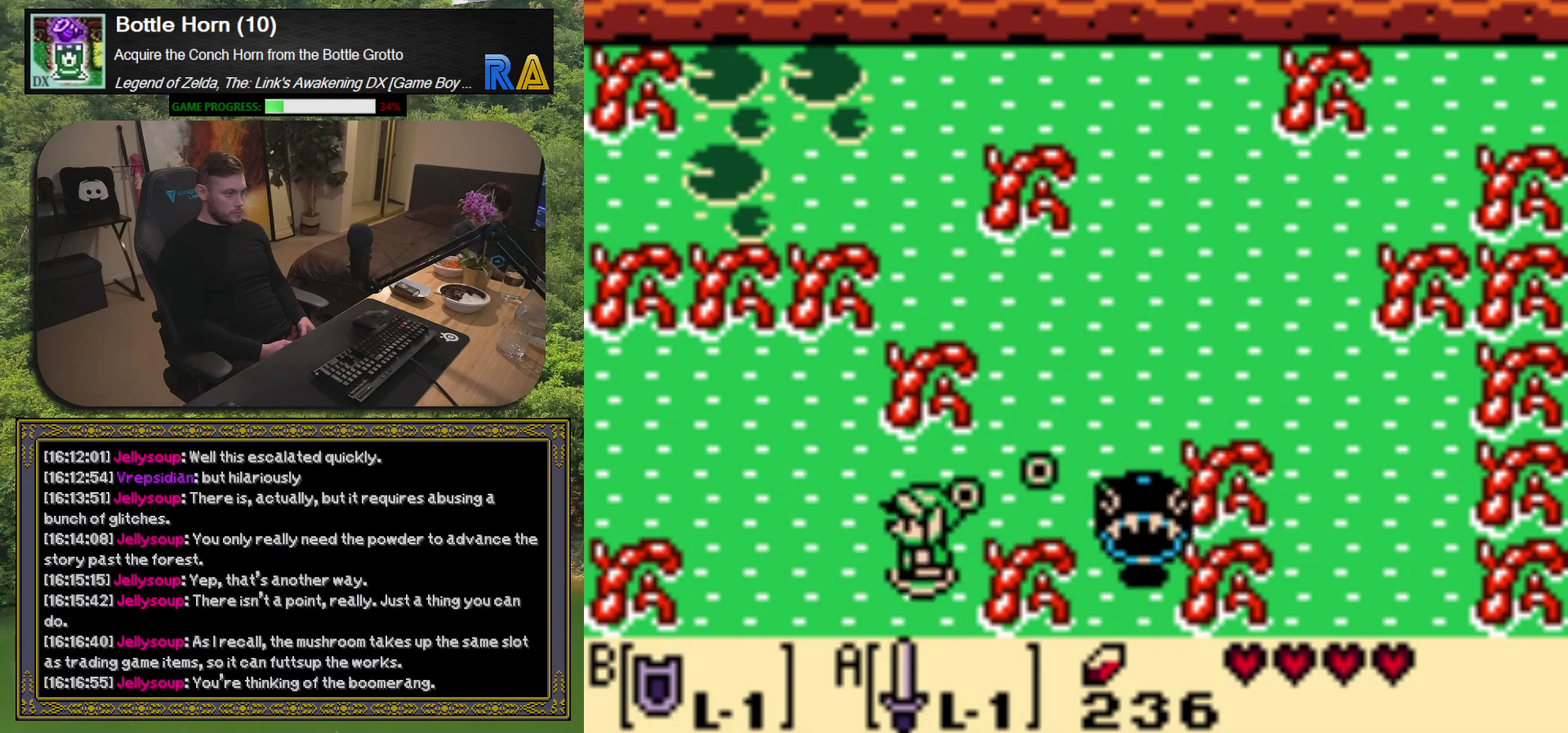
{"buttons": [], "left_stick": "center", "events": [[83, "DPAD_LEFT", "up"], [367, "DPAD_DOWN", "up"]]}
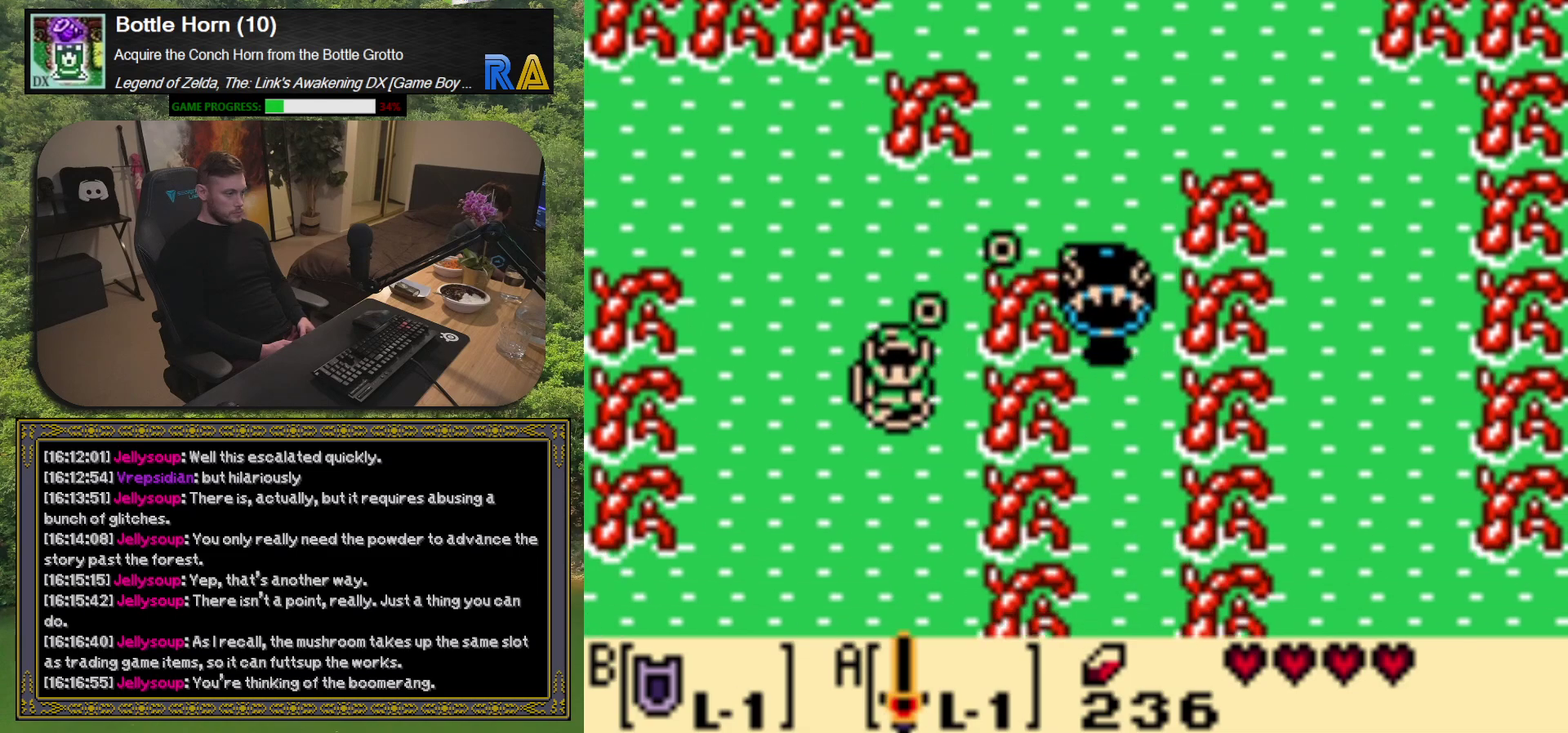
{"buttons": ["DPAD_DOWN"], "left_stick": "center", "events": [[367, "DPAD_DOWN", "down"]]}
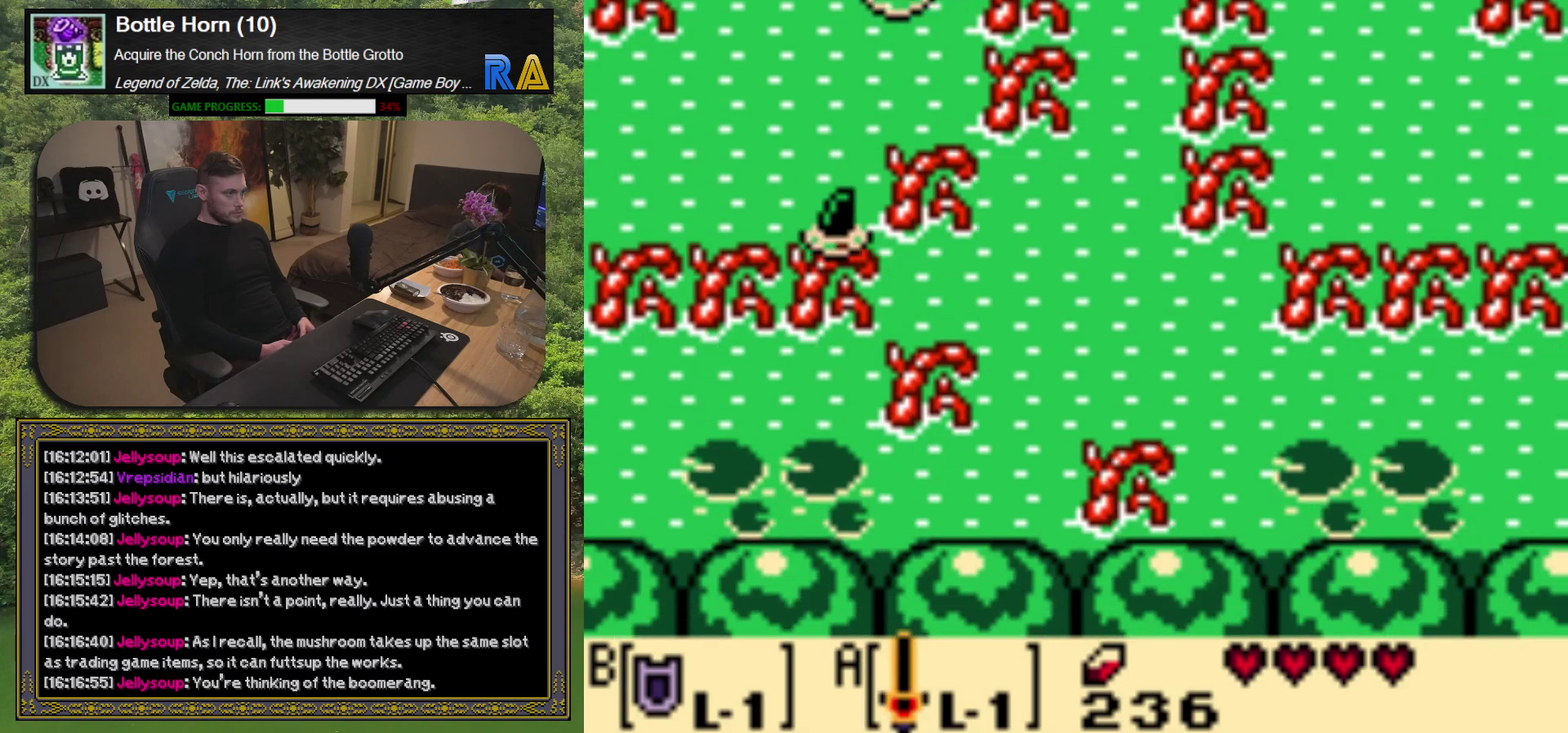
{"buttons": ["A", "DPAD_DOWN", "DPAD_LEFT"], "left_stick": "center", "events": [[300, "DPAD_LEFT", "down"], [500, "A", "down"]]}
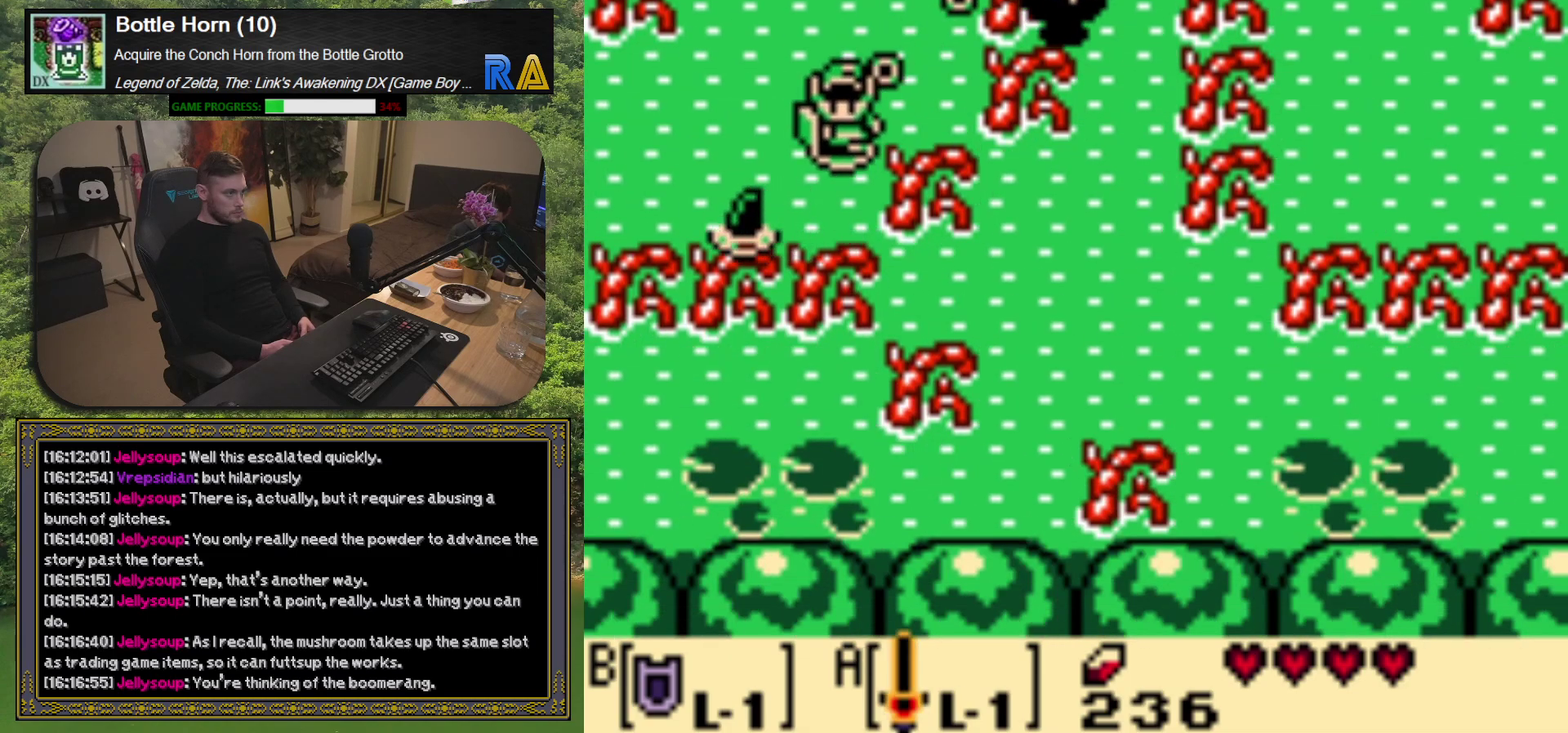
{"buttons": [], "left_stick": "center", "events": [[50, "DPAD_LEFT", "up"], [67, "DPAD_DOWN", "up"], [150, "A", "up"]]}
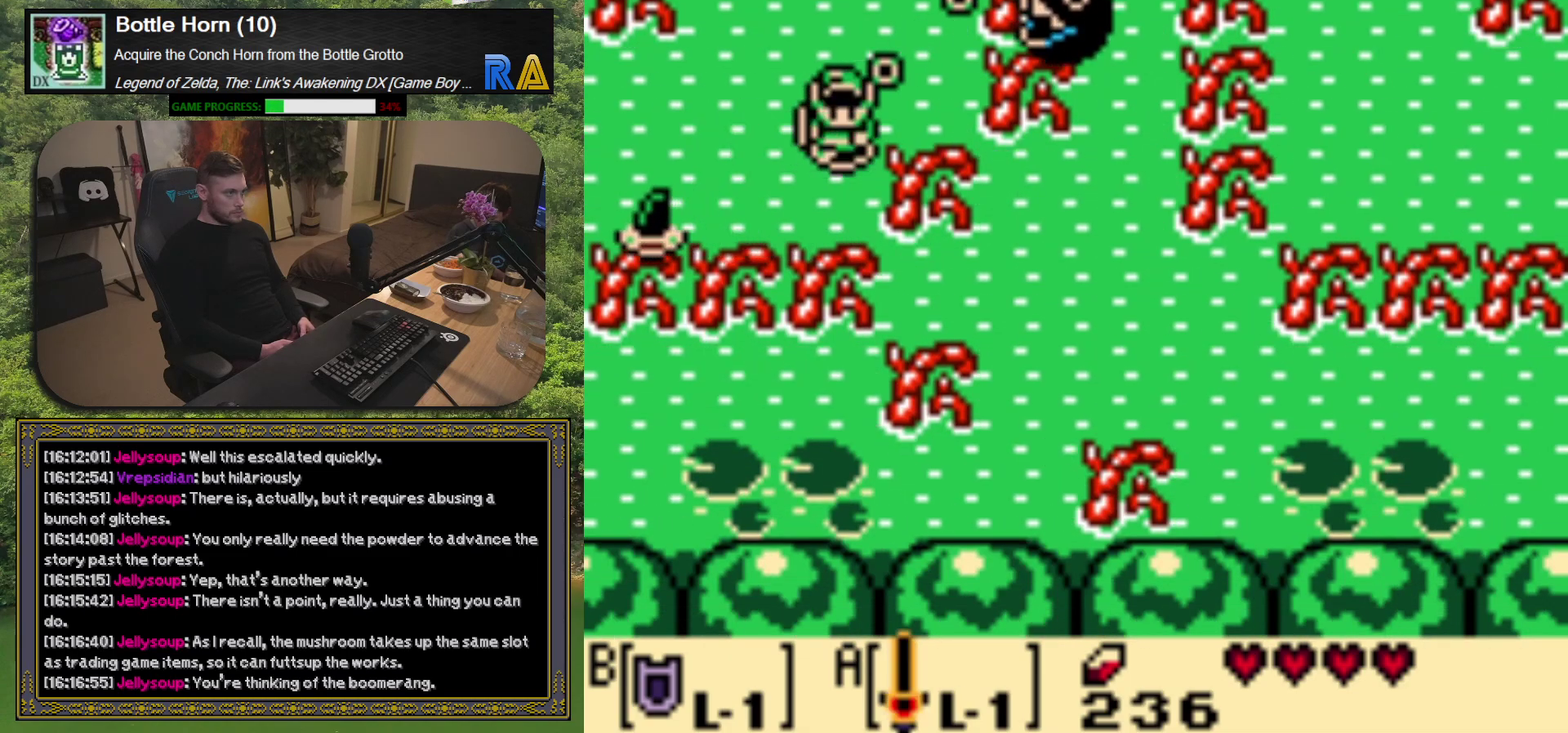
{"buttons": [], "left_stick": "center", "events": [[267, "DPAD_RIGHT", "down"], [417, "DPAD_RIGHT", "up"]]}
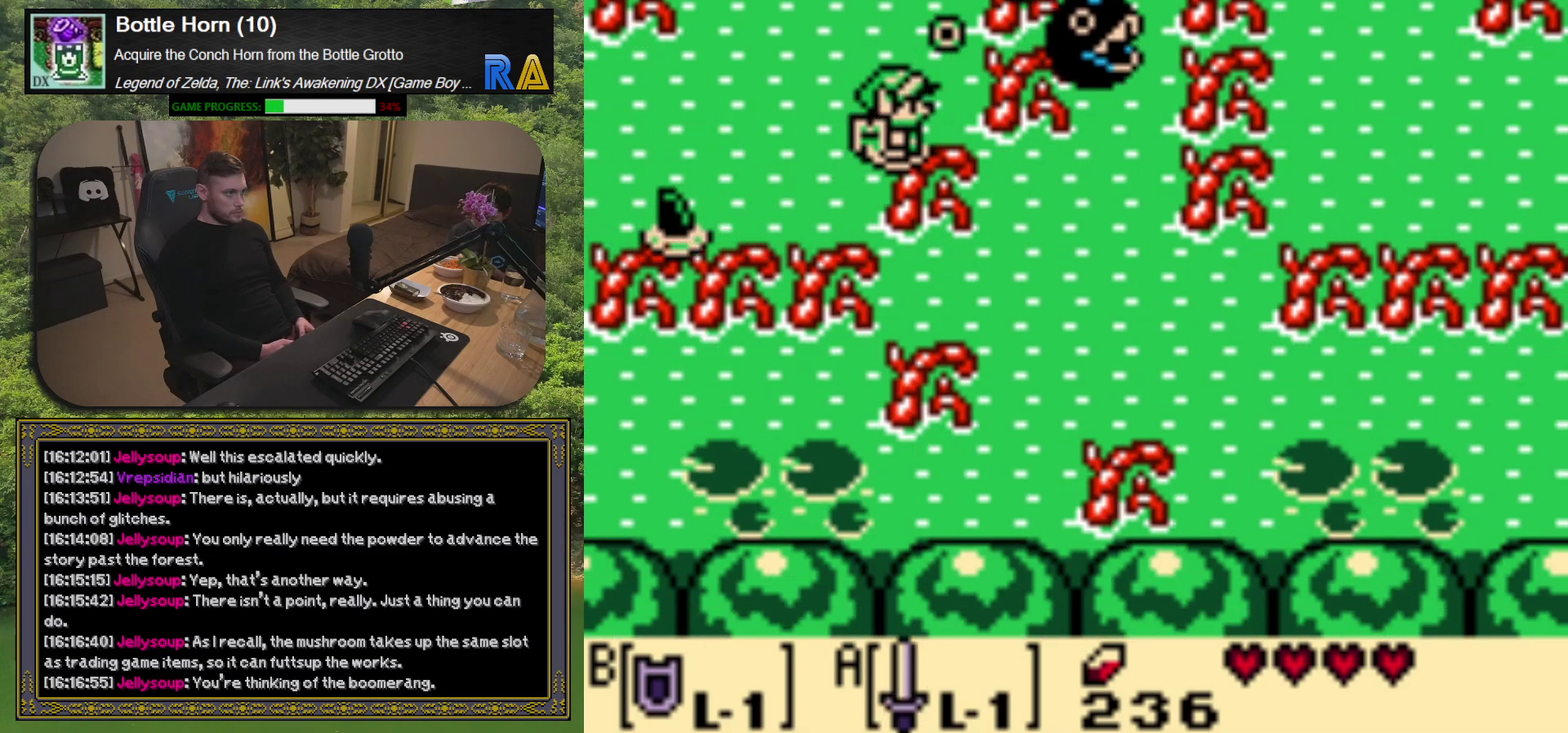
{"buttons": ["DPAD_UP"], "left_stick": "center", "events": [[17, "DPAD_LEFT", "down"], [50, "DPAD_DOWN", "down"], [133, "DPAD_DOWN", "up"], [150, "DPAD_LEFT", "up"], [267, "A", "down"], [400, "A", "up"], [417, "DPAD_UP", "down"]]}
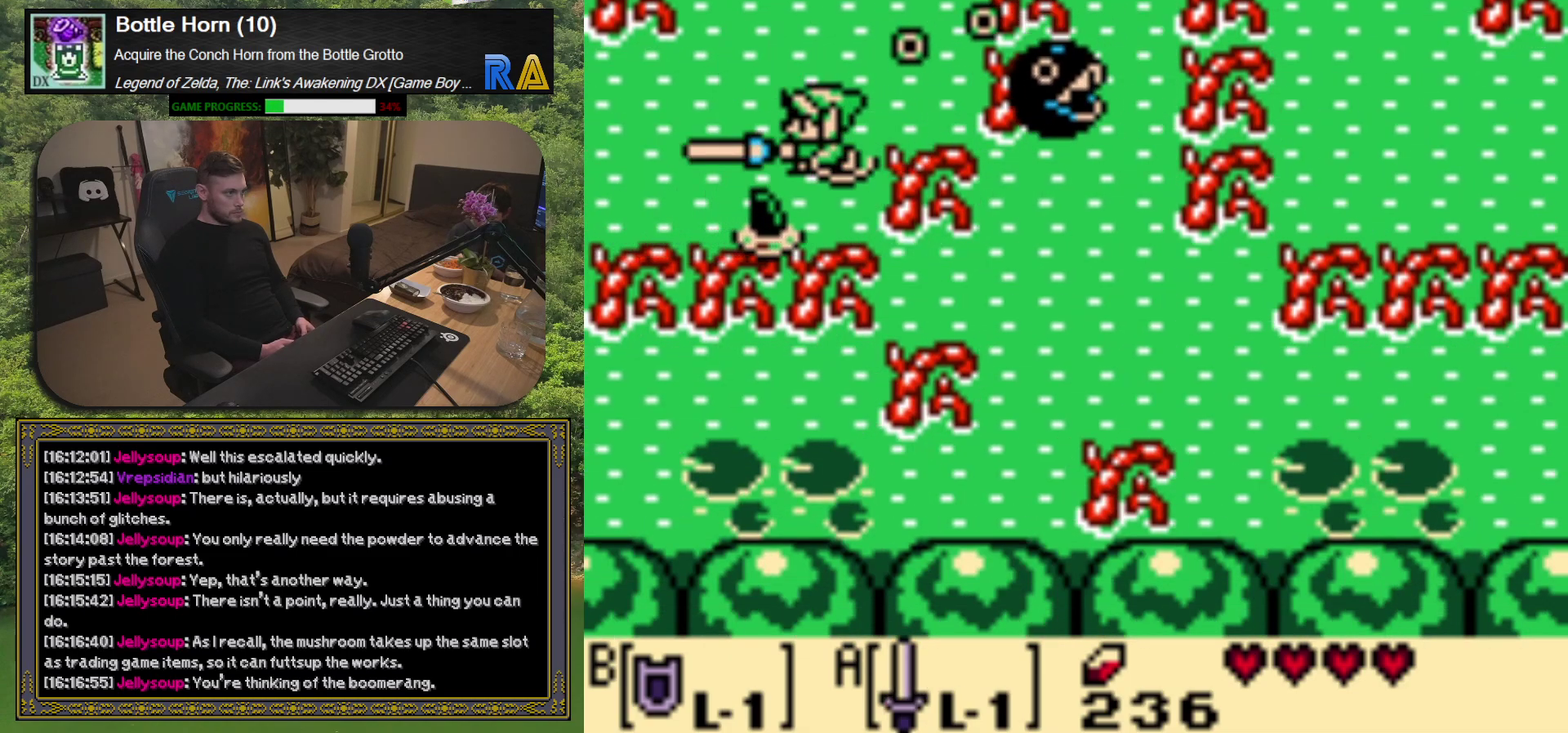
{"buttons": ["DPAD_LEFT"], "left_stick": "center", "events": [[250, "DPAD_LEFT", "down"], [400, "DPAD_UP", "up"]]}
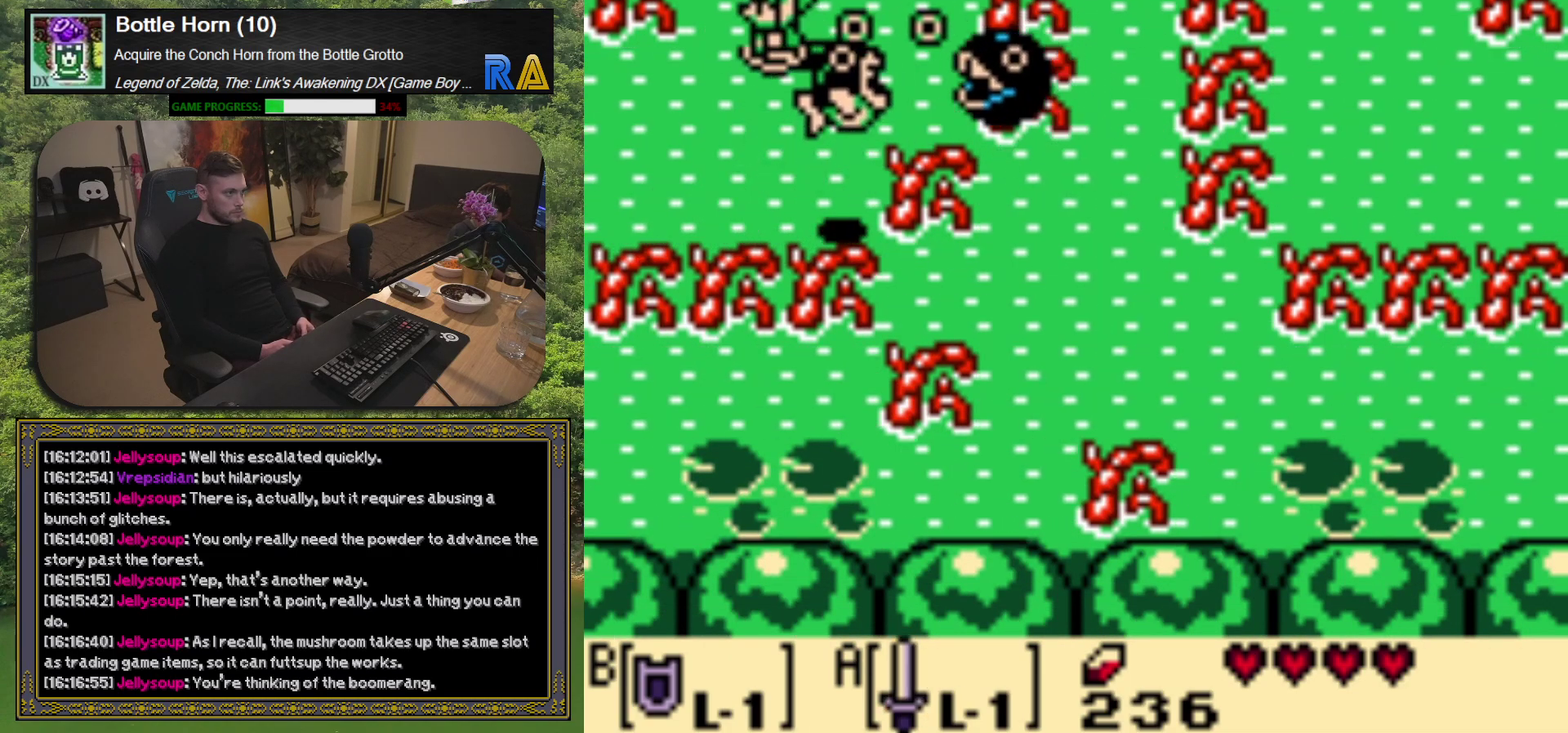
{"buttons": [], "left_stick": "center", "events": [[100, "DPAD_DOWN", "down"], [117, "DPAD_LEFT", "up"], [183, "A", "down"], [200, "DPAD_RIGHT", "down"], [267, "DPAD_DOWN", "up"], [300, "DPAD_RIGHT", "up"], [317, "A", "up"]]}
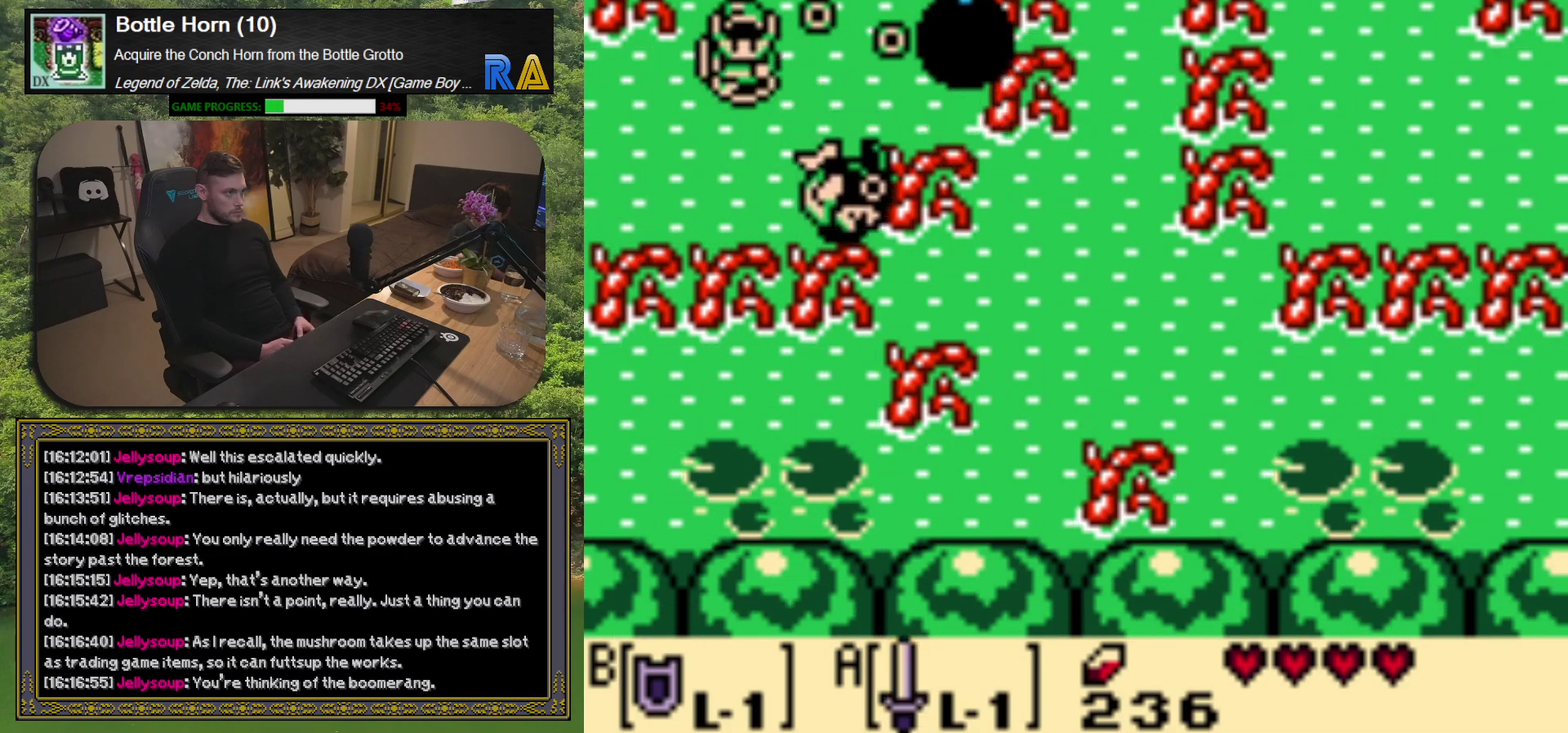
{"buttons": ["DPAD_RIGHT"], "left_stick": "center", "events": [[250, "DPAD_LEFT", "down"], [267, "DPAD_DOWN", "down"], [383, "DPAD_DOWN", "up"], [383, "DPAD_LEFT", "up"], [433, "DPAD_RIGHT", "down"]]}
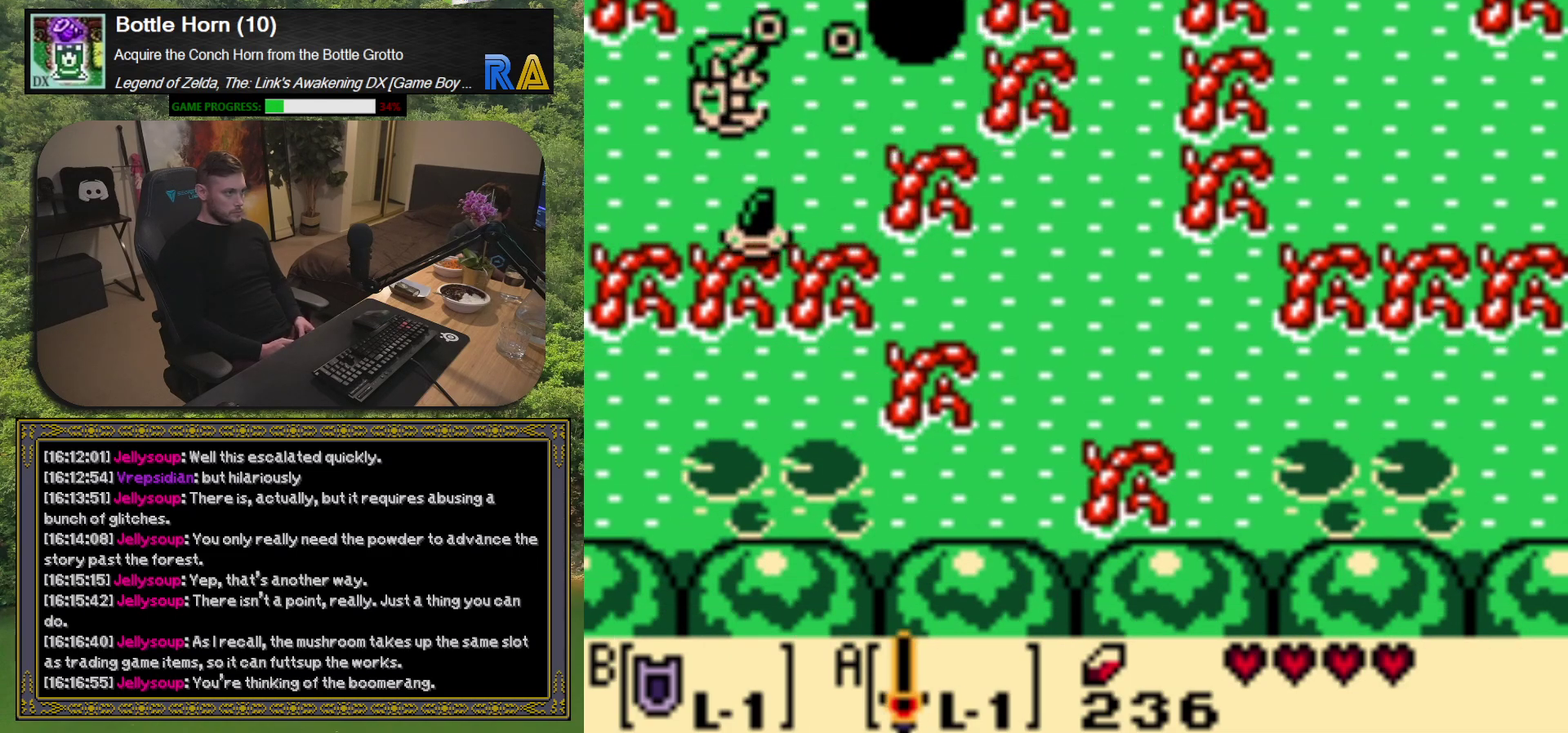
{"buttons": ["A"], "left_stick": "center", "events": [[250, "DPAD_DOWN", "down"], [433, "DPAD_DOWN", "up"], [450, "DPAD_RIGHT", "up"], [483, "A", "down"]]}
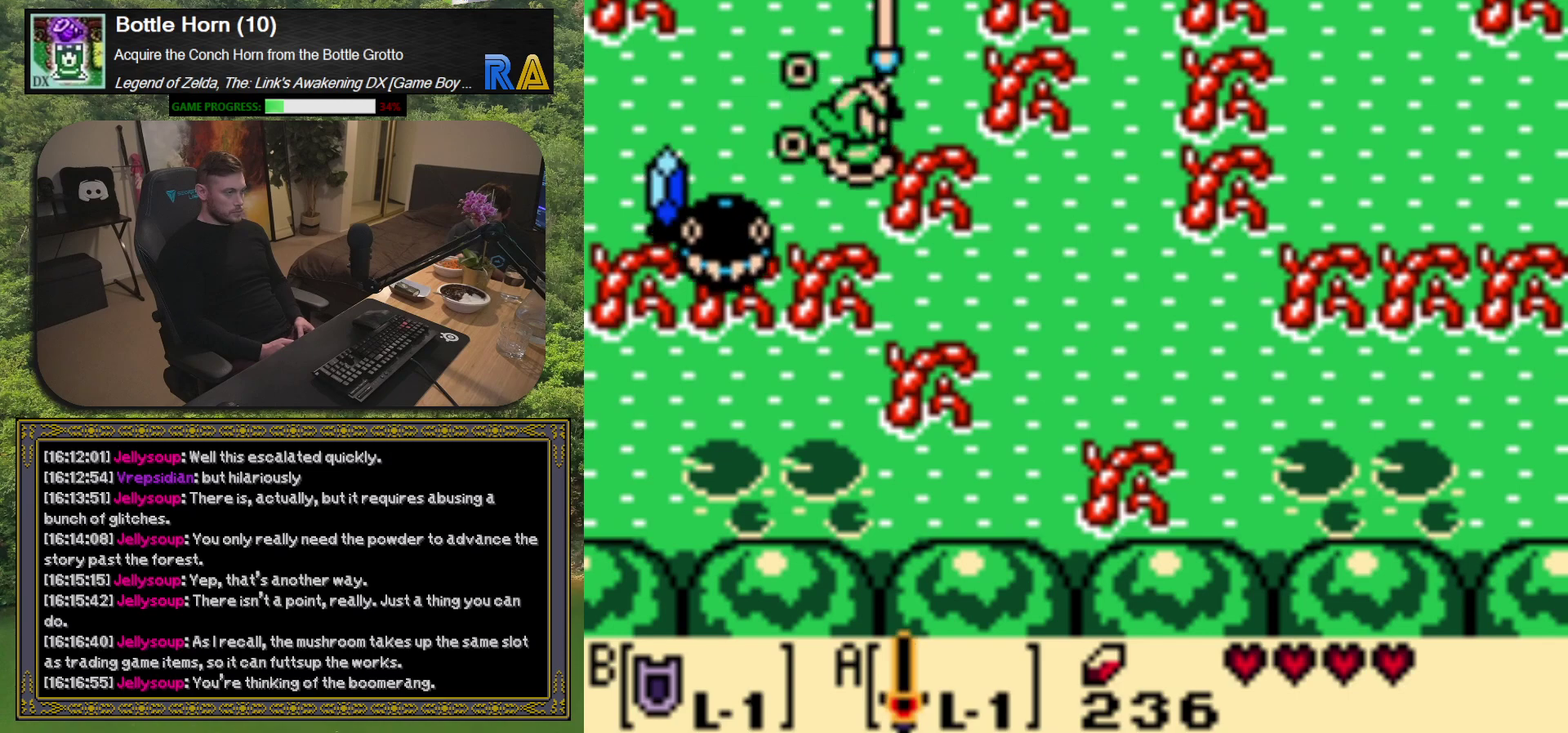
{"buttons": ["DPAD_LEFT"], "left_stick": "center", "events": [[433, "A", "up"], [433, "DPAD_LEFT", "down"]]}
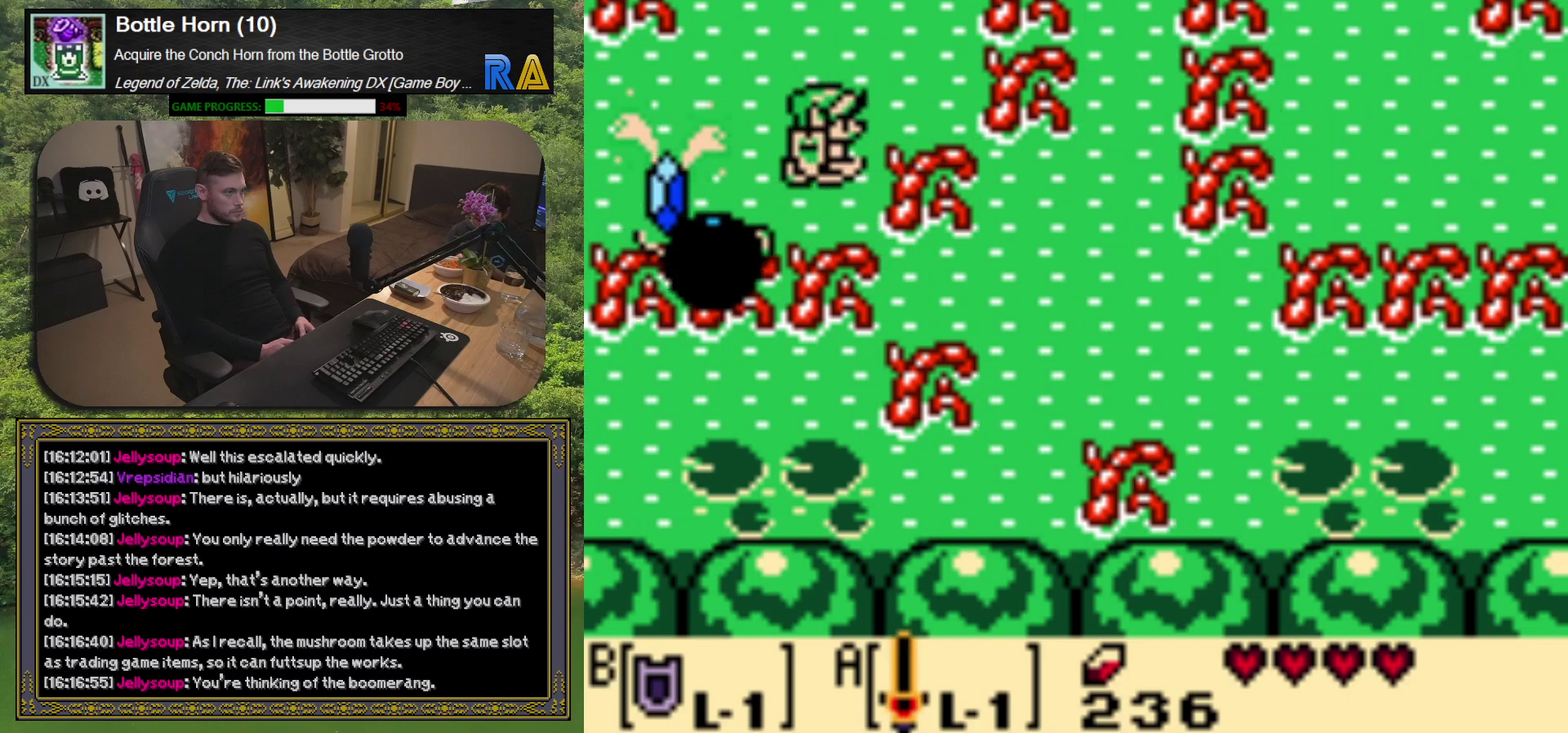
{"buttons": ["DPAD_LEFT"], "left_stick": "center", "events": [[183, "DPAD_DOWN", "down"], [400, "DPAD_DOWN", "up"]]}
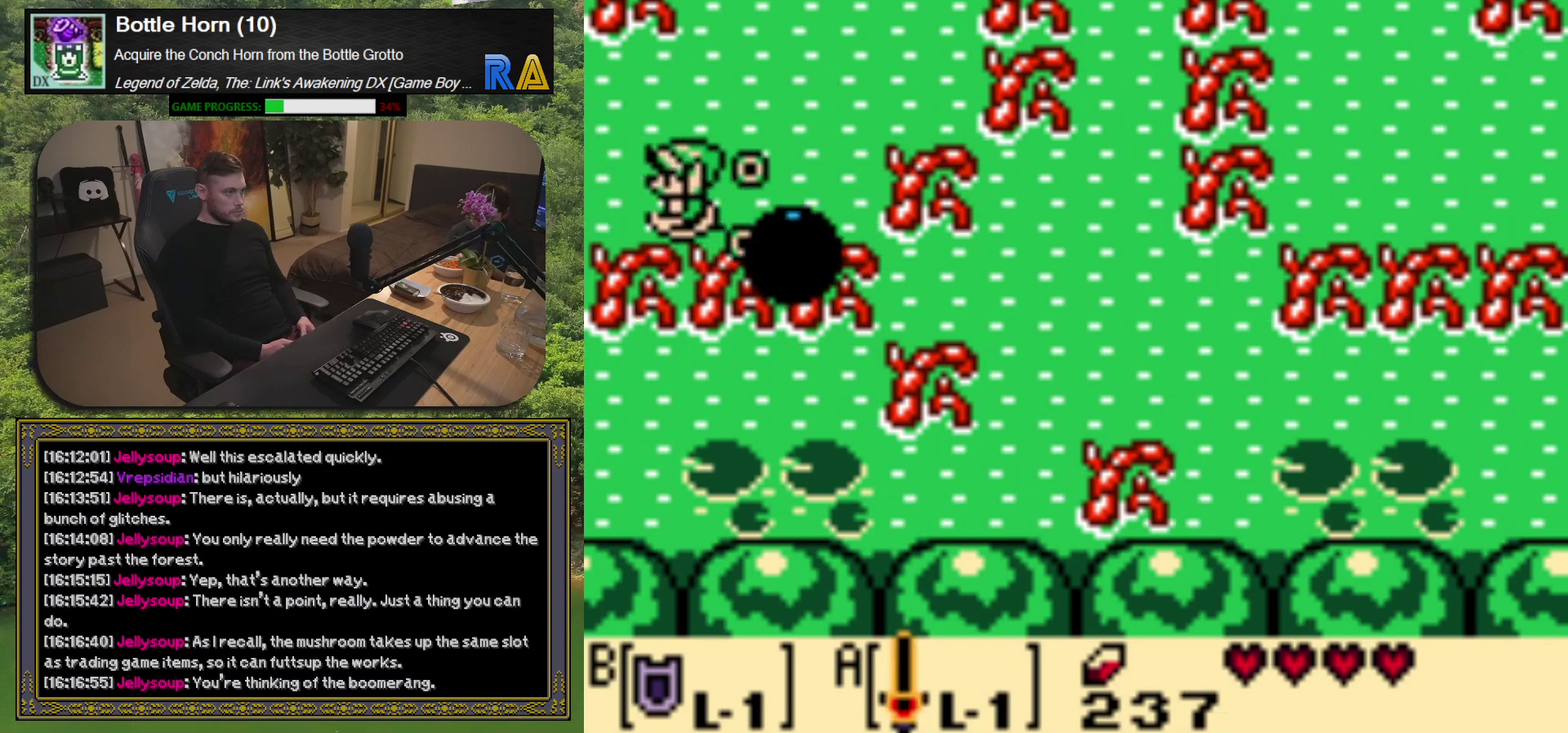
{"buttons": [], "left_stick": "center", "events": [[417, "DPAD_LEFT", "up"]]}
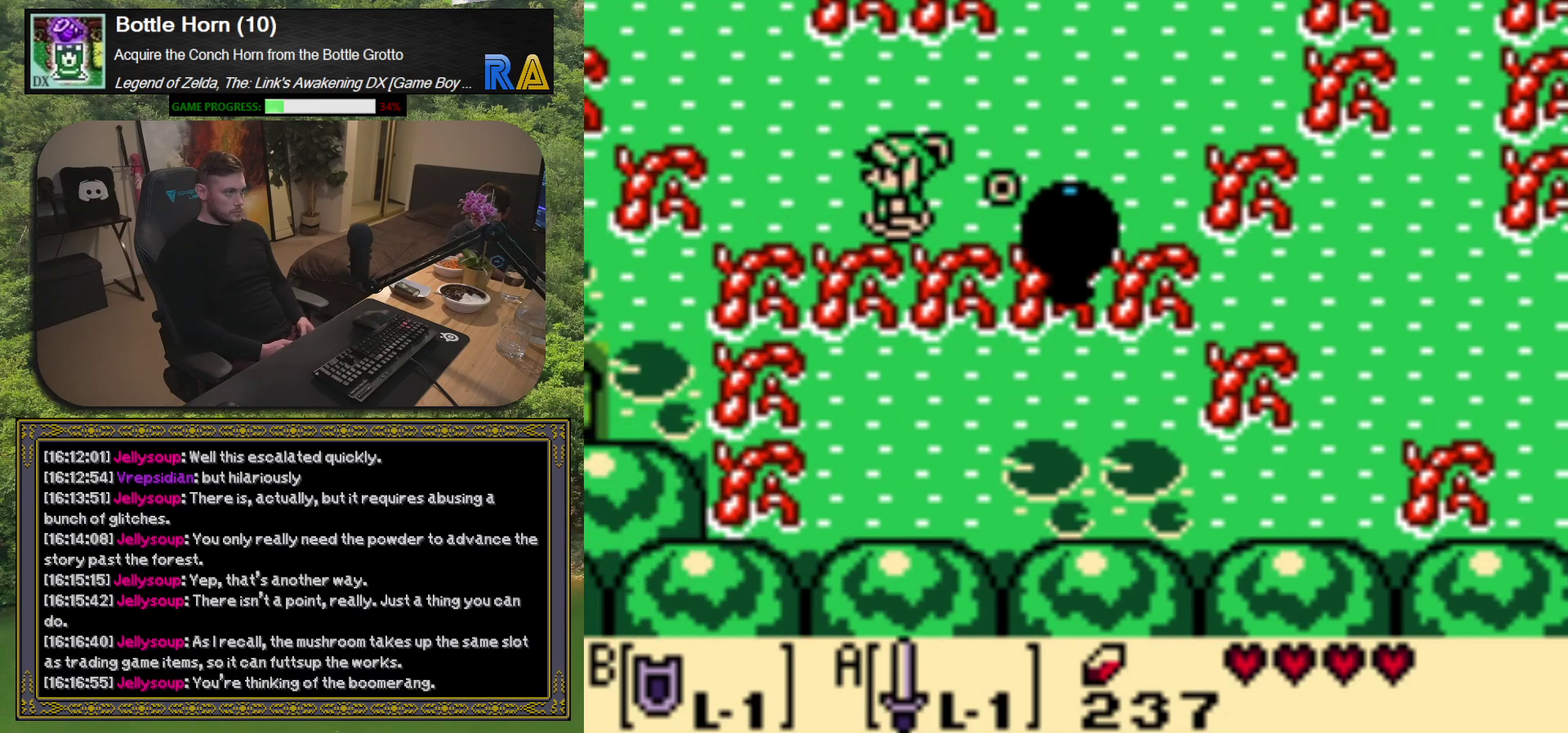
{"buttons": [], "left_stick": "center", "events": []}